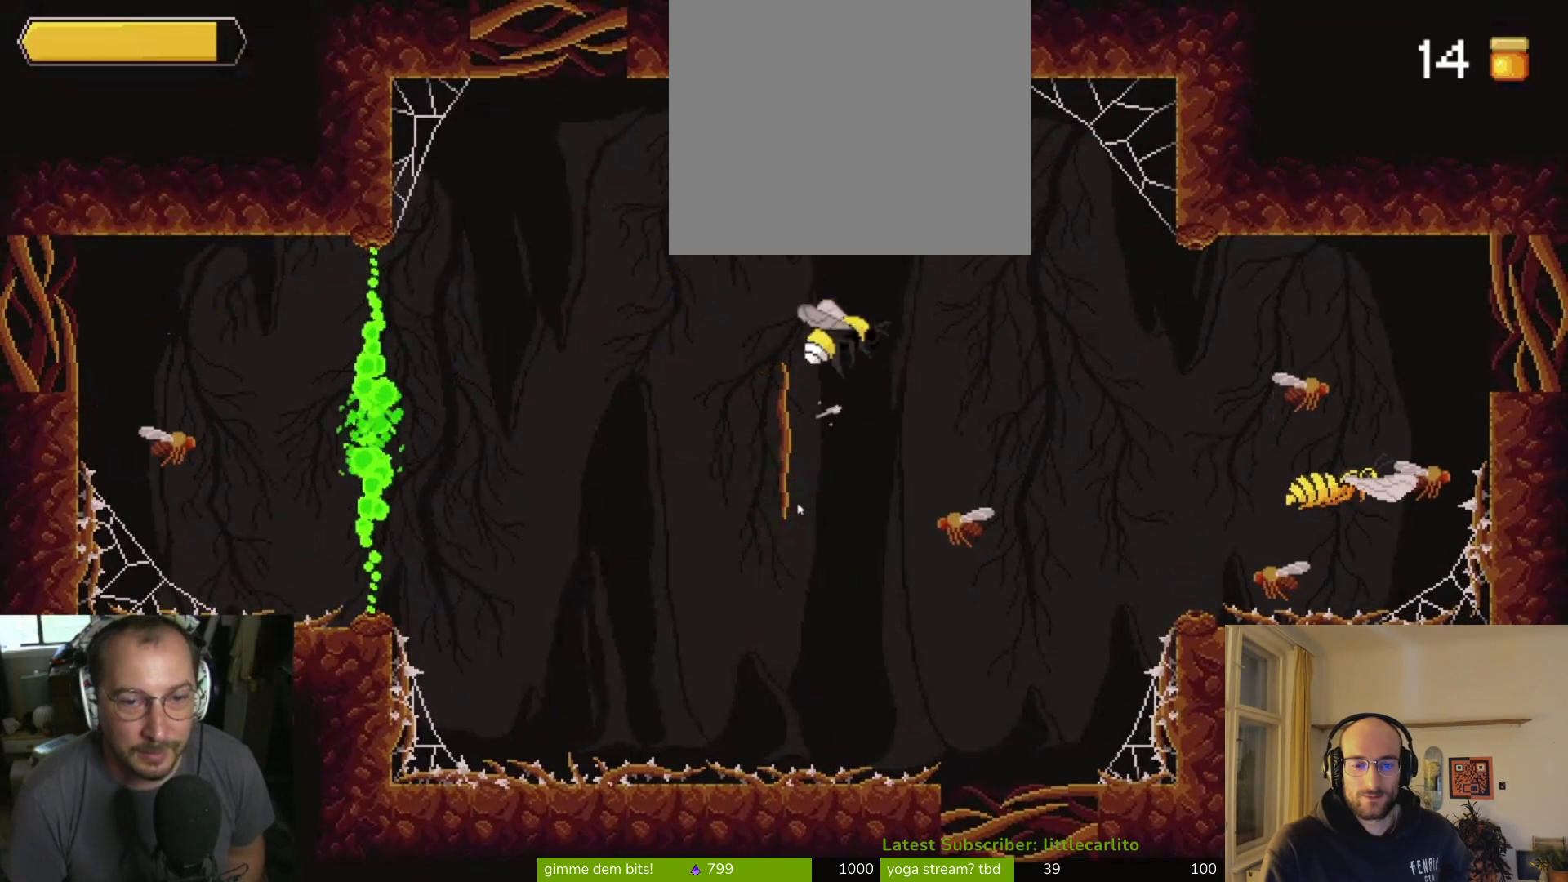
Gameplay with a controller (PlayStation layout); each line is a JSON object with the inputs held at the frame after it (dt_ms = milliseconds from this image to that frame). "events" lists button and stick changes between this image and that frame as [ms after this image, input, new state], when the widget could be followed in between.
{"dt_ms": 500, "buttons": [], "left_stick": "right", "right_stick": "center", "events": [[233, "left_stick", "up-left"], [333, "left_stick", "center"], [500, "left_stick", "right"]]}
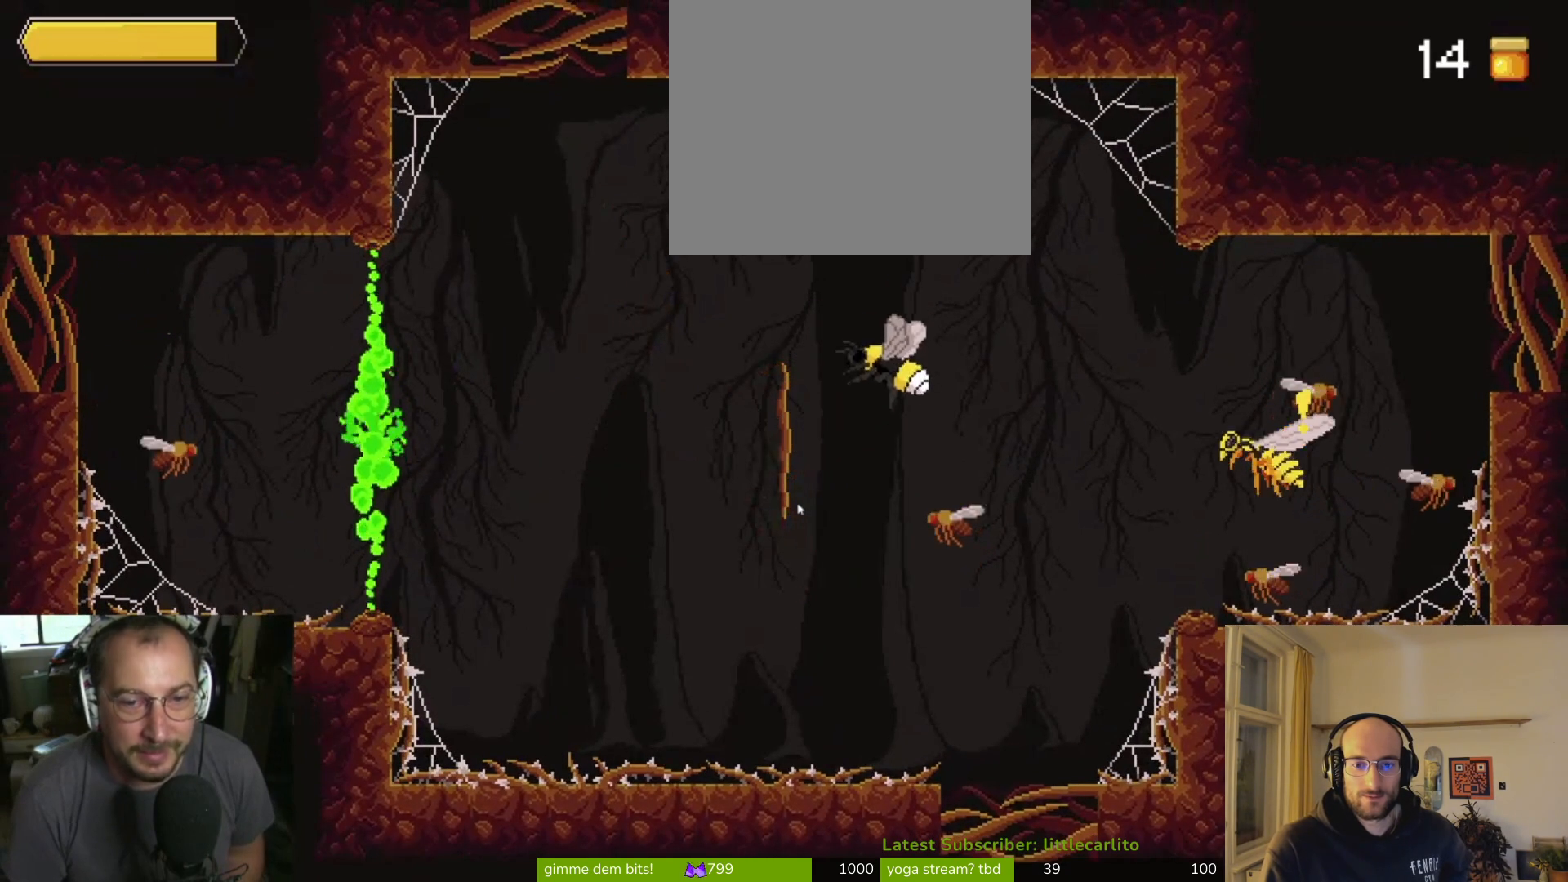
{"dt_ms": 500, "buttons": [], "left_stick": "right", "right_stick": "center", "events": [[133, "CIRCLE", "down"], [300, "CIRCLE", "up"]]}
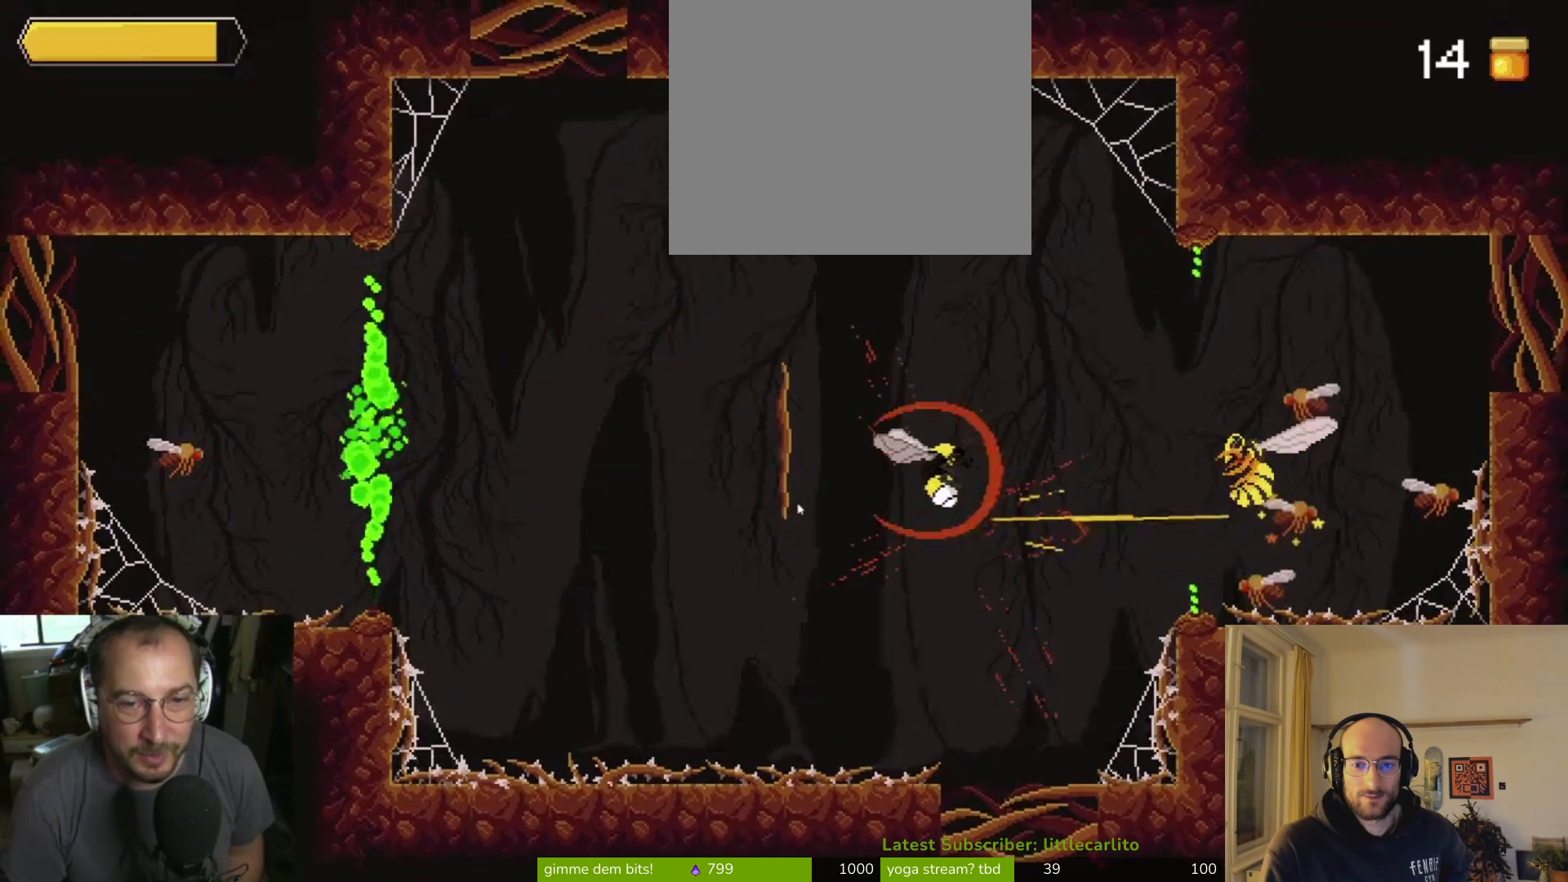
{"dt_ms": 500, "buttons": ["CROSS", "SQUARE"], "left_stick": "up-right", "right_stick": "center"}
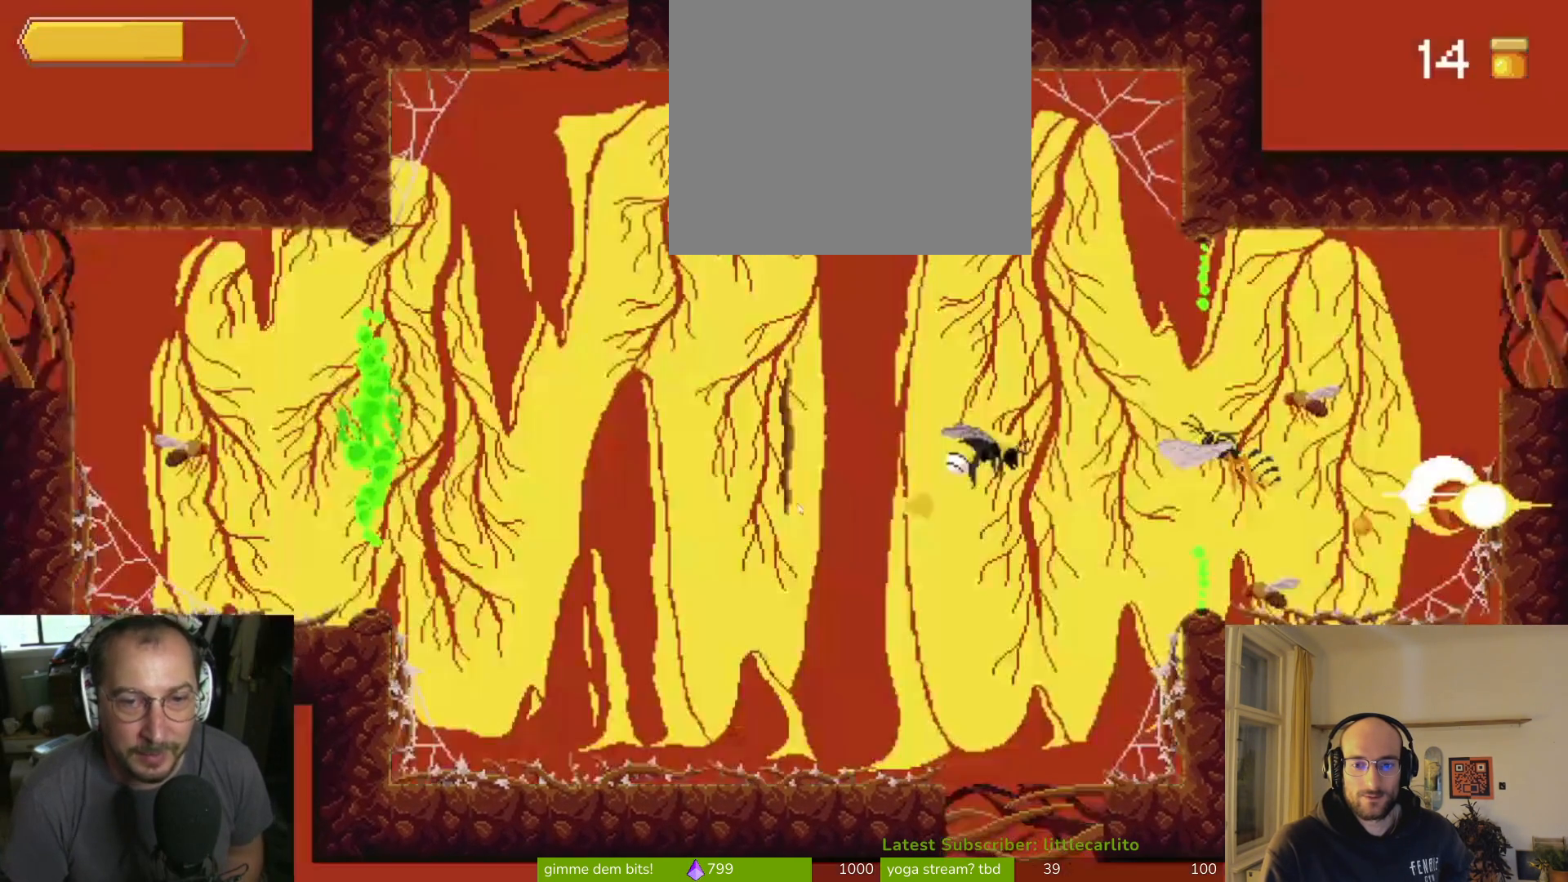
{"dt_ms": 500, "buttons": ["CIRCLE"], "left_stick": "up-right", "right_stick": "center", "events": [[33, "CROSS", "up"], [33, "SQUARE", "up"], [67, "left_stick", "up"], [367, "left_stick", "up-right"], [433, "CIRCLE", "down"]]}
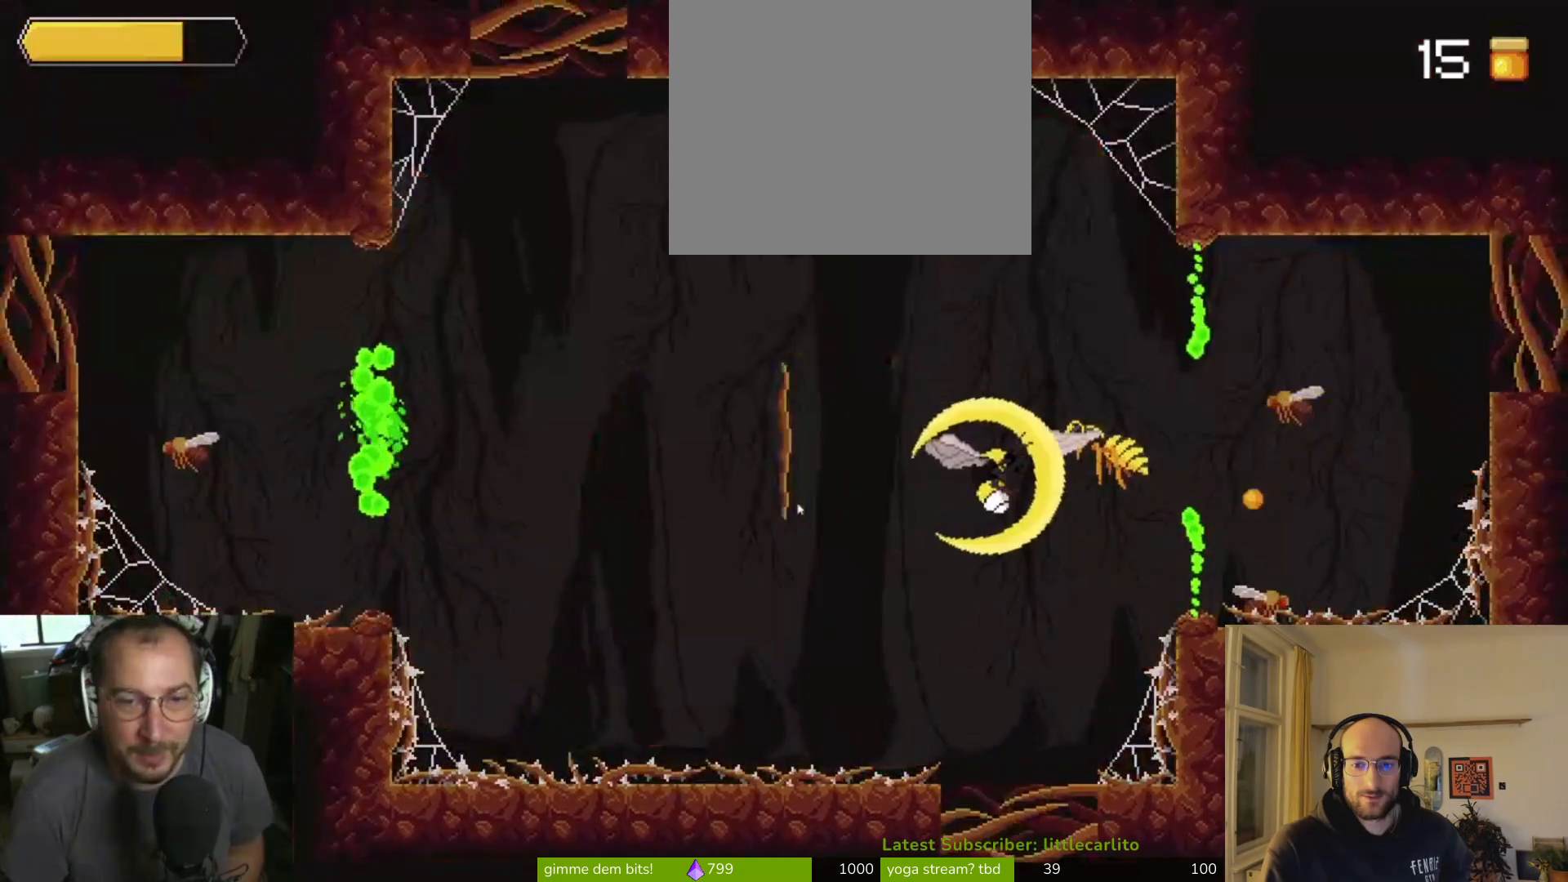
{"dt_ms": 500, "buttons": [], "left_stick": "center", "right_stick": "center", "events": [[33, "CIRCLE", "up"], [100, "CIRCLE", "down"], [167, "CIRCLE", "up"], [200, "left_stick", "up"], [267, "CIRCLE", "down"], [300, "CIRCLE", "up"], [367, "left_stick", "center"]]}
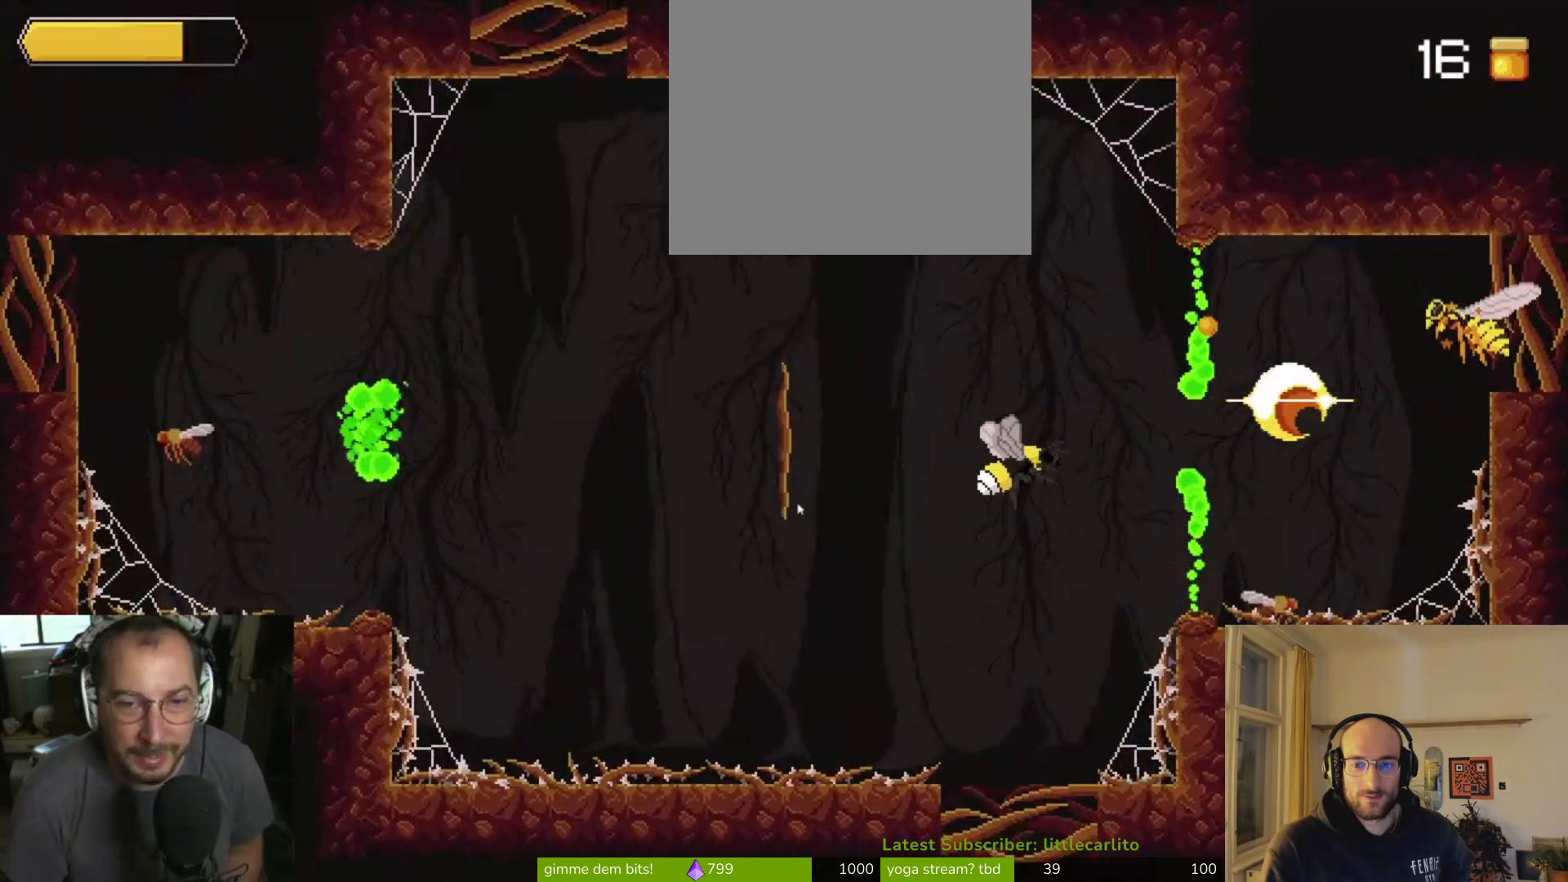
{"dt_ms": 500, "buttons": [], "left_stick": "center", "right_stick": "center", "events": []}
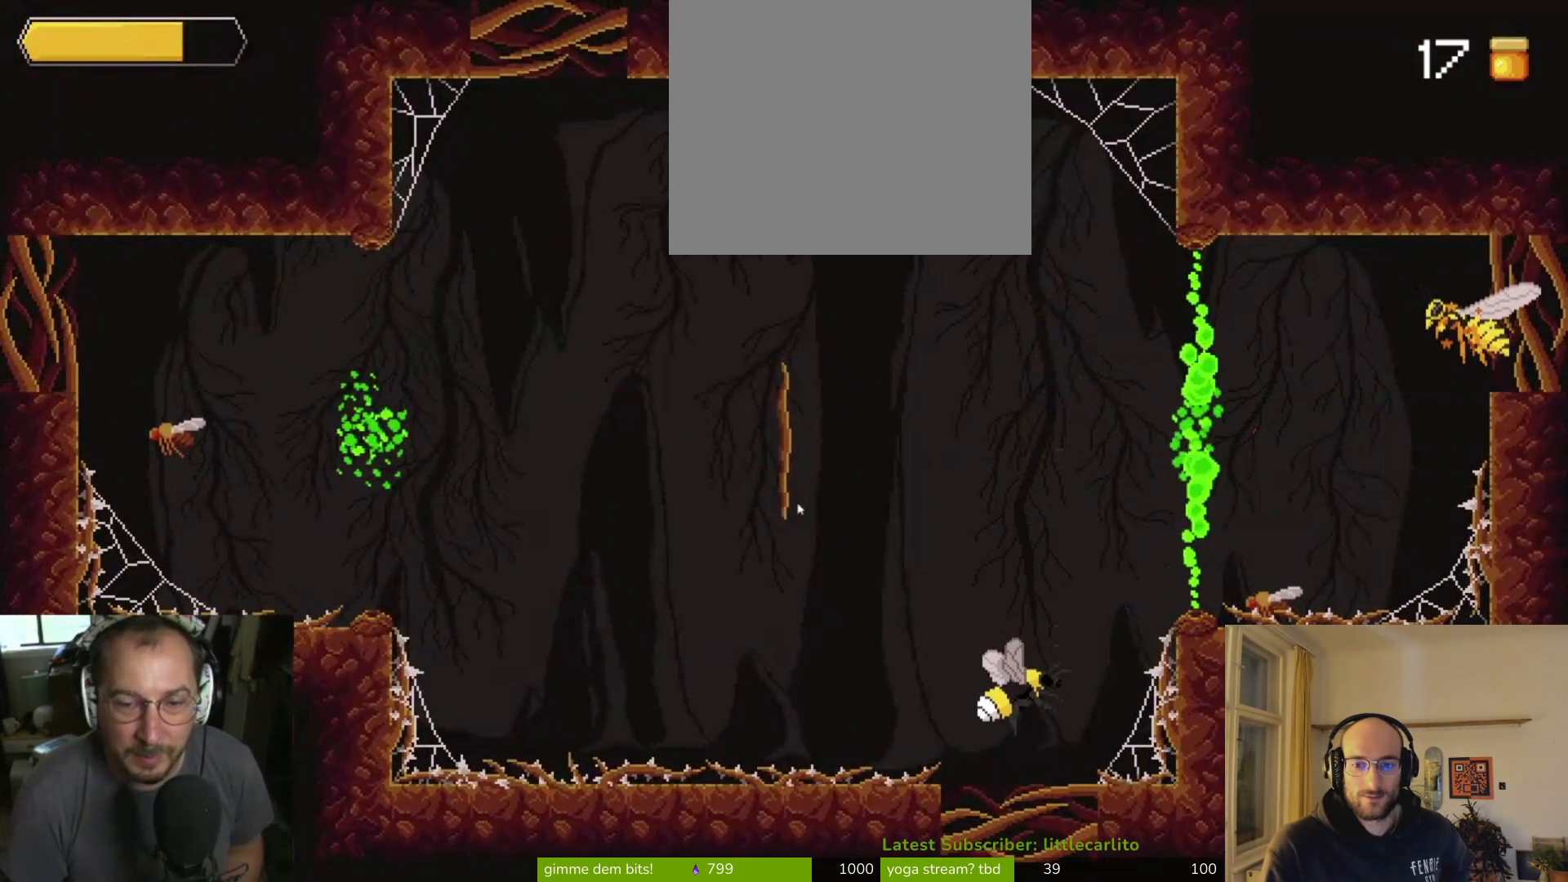
{"dt_ms": 500, "buttons": ["CROSS"], "left_stick": "up-left", "right_stick": "center", "events": [[333, "CROSS", "down"], [400, "left_stick", "up-left"]]}
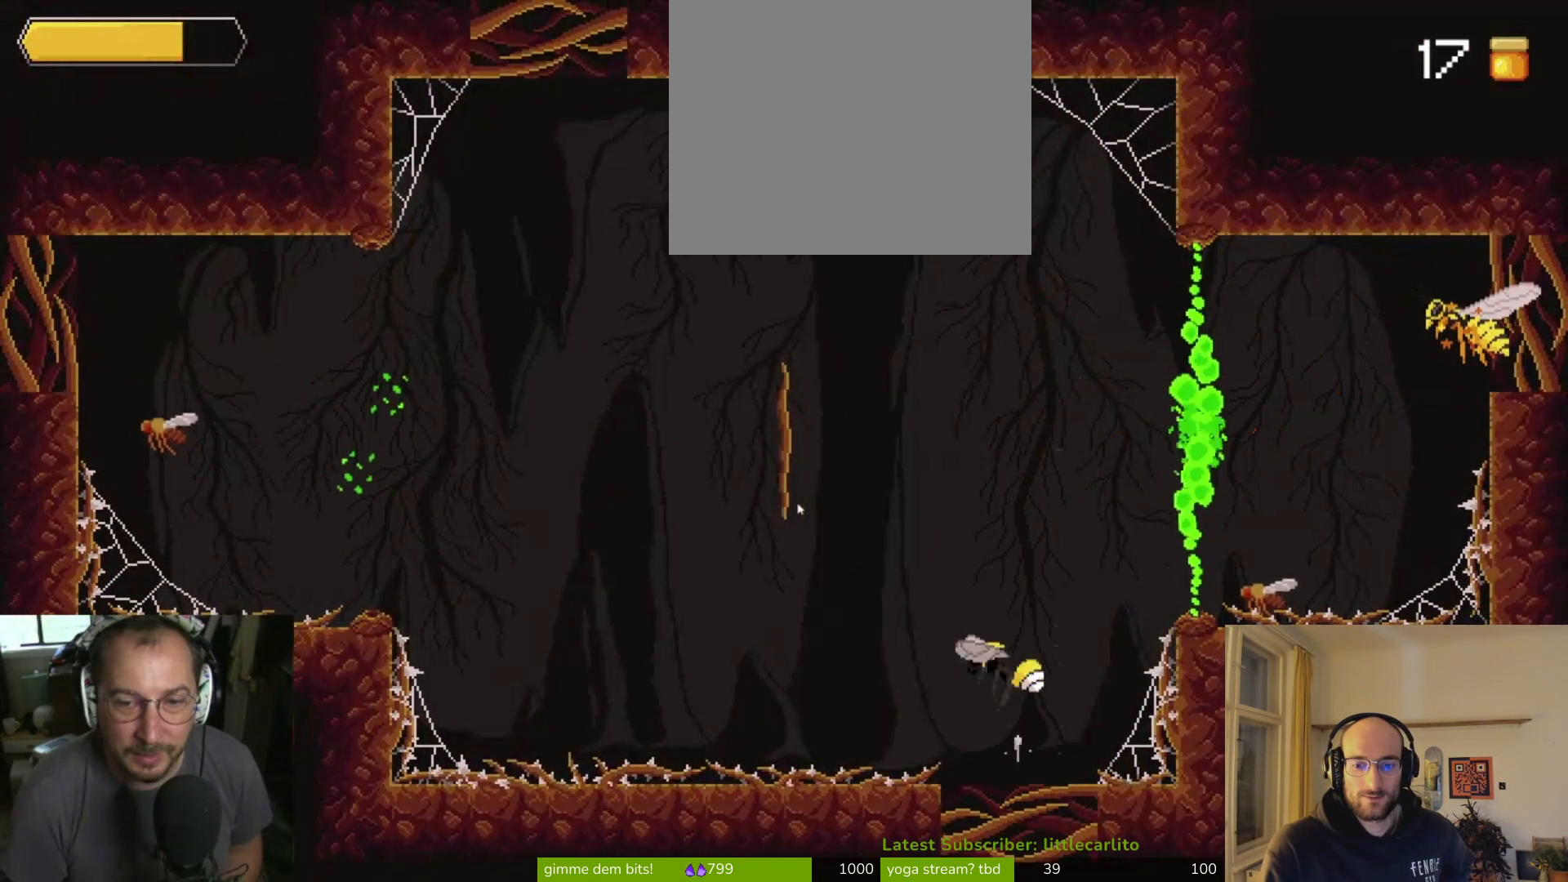
{"dt_ms": 500, "buttons": ["CROSS"], "left_stick": "up-left", "right_stick": "center", "events": [[200, "CROSS", "up"], [333, "CROSS", "down"]]}
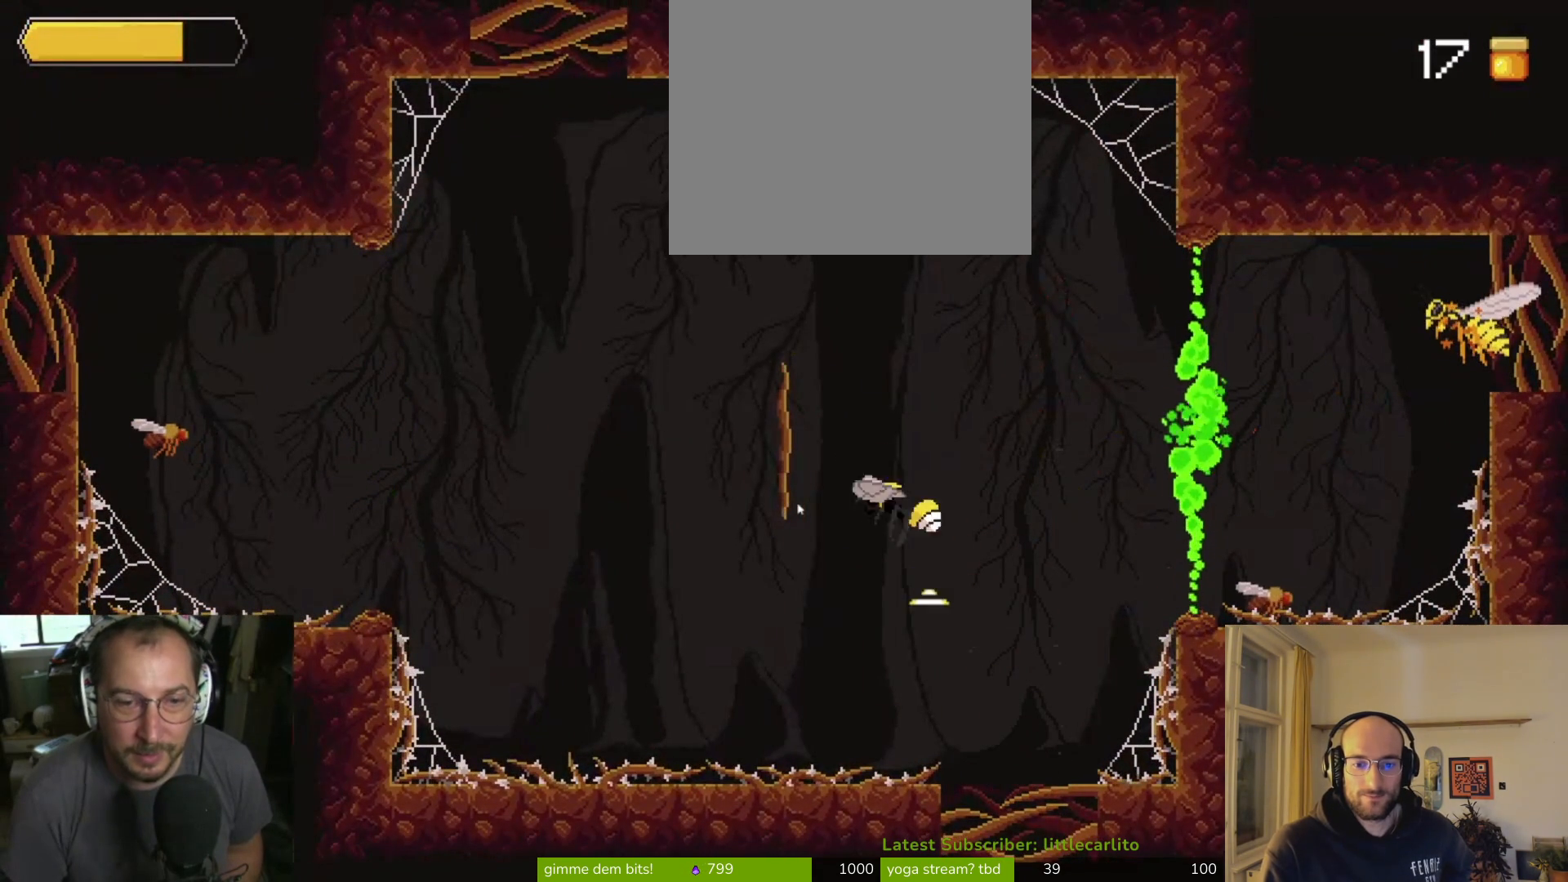
{"dt_ms": 1000, "buttons": [], "left_stick": "center", "right_stick": "center"}
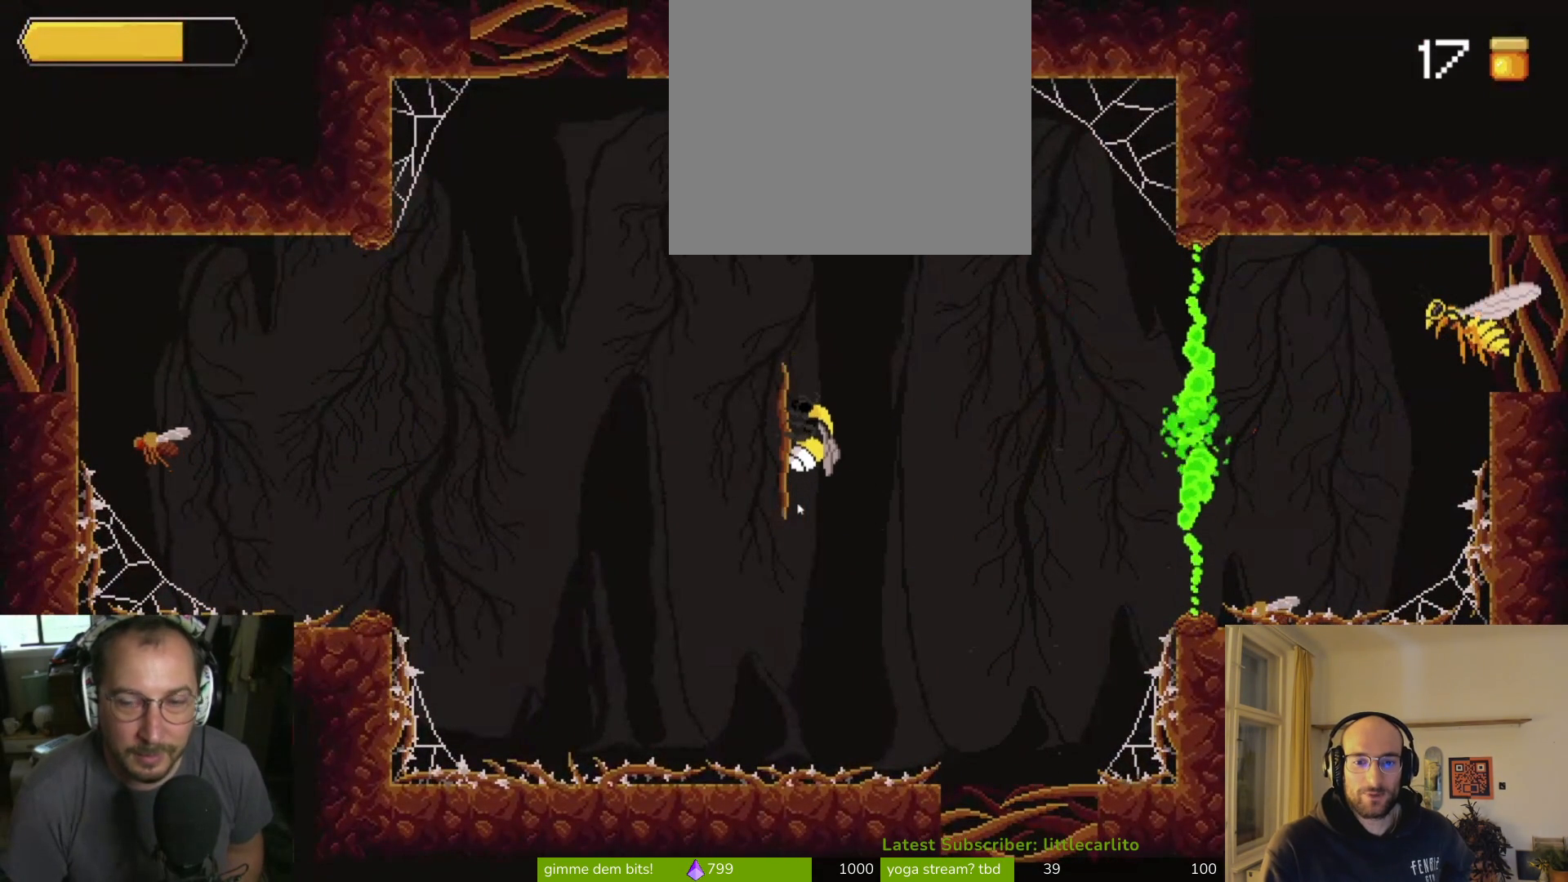
{"dt_ms": 500, "buttons": [], "left_stick": "center", "right_stick": "center", "events": []}
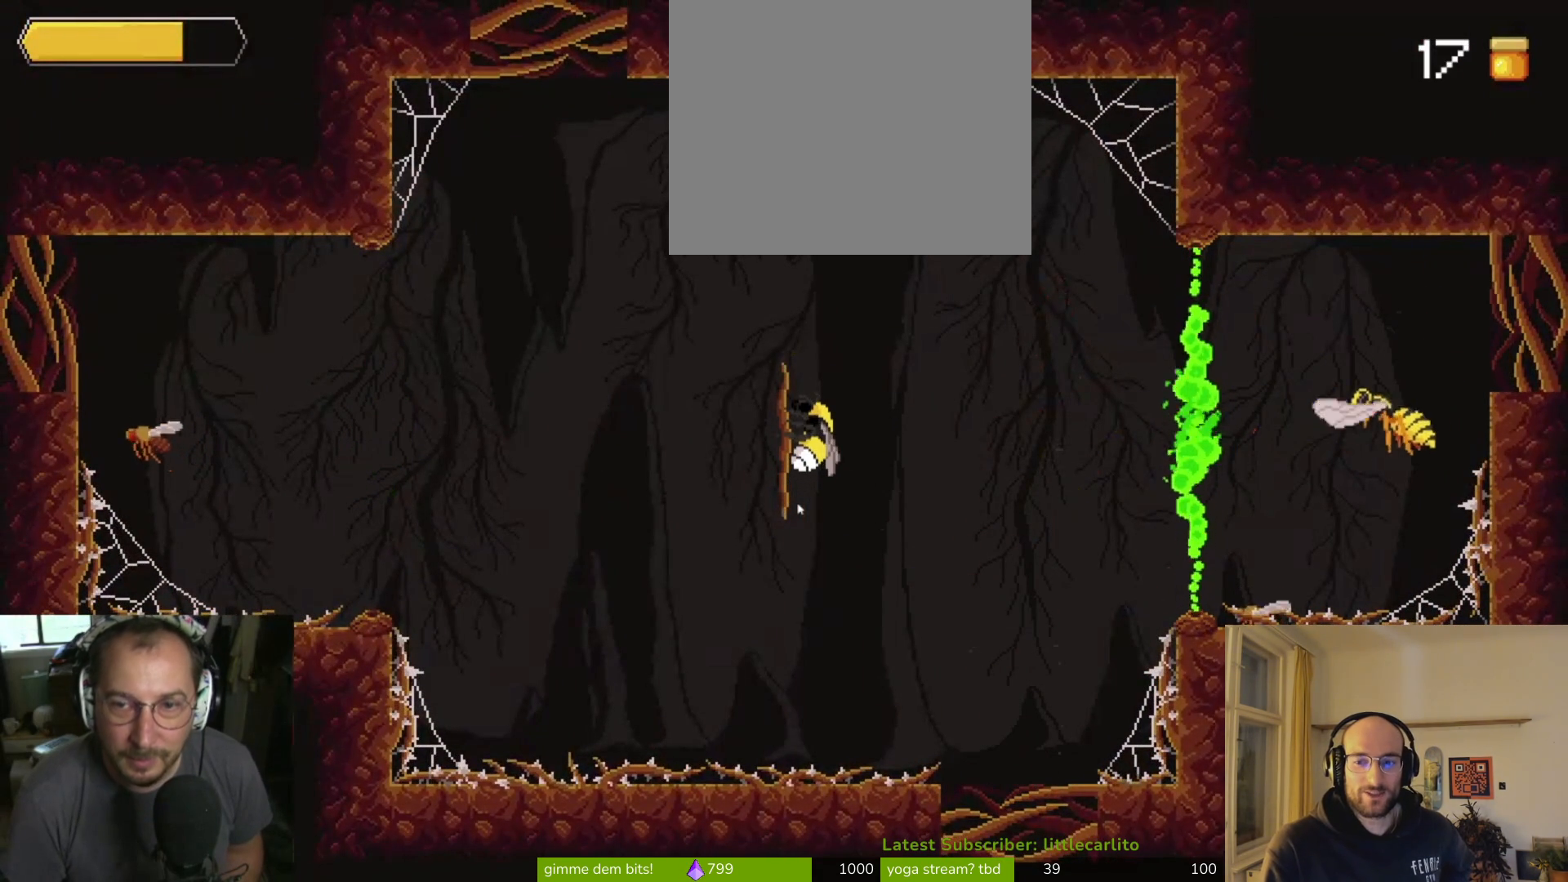
{"dt_ms": 500, "buttons": [], "left_stick": "center", "right_stick": "center", "events": []}
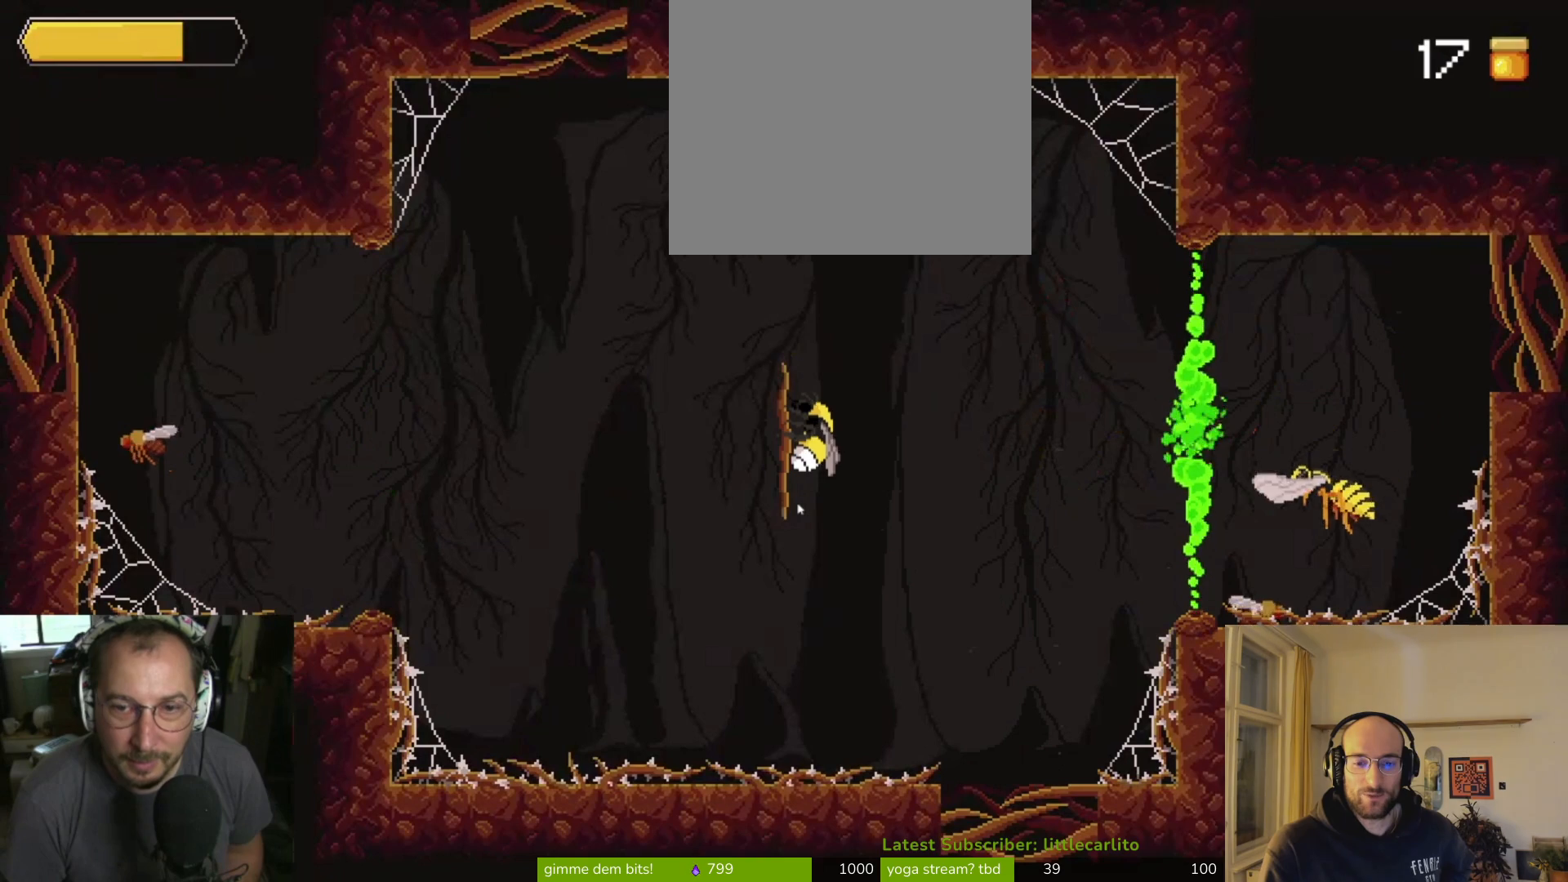
{"dt_ms": 500, "buttons": [], "left_stick": "center", "right_stick": "center", "events": []}
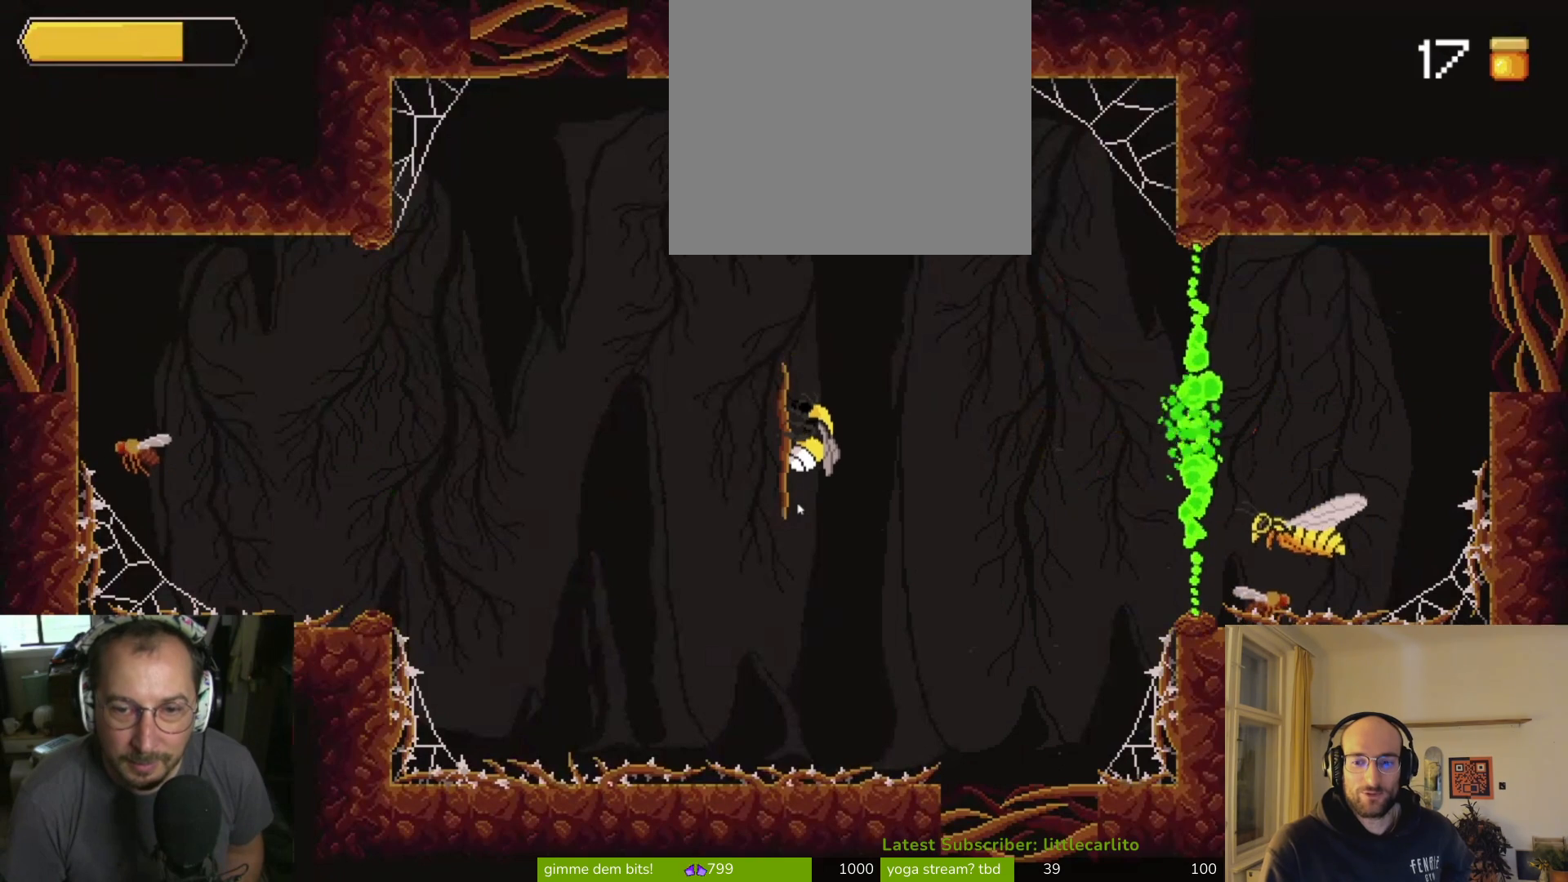
{"dt_ms": 500, "buttons": [], "left_stick": "center", "right_stick": "center", "events": []}
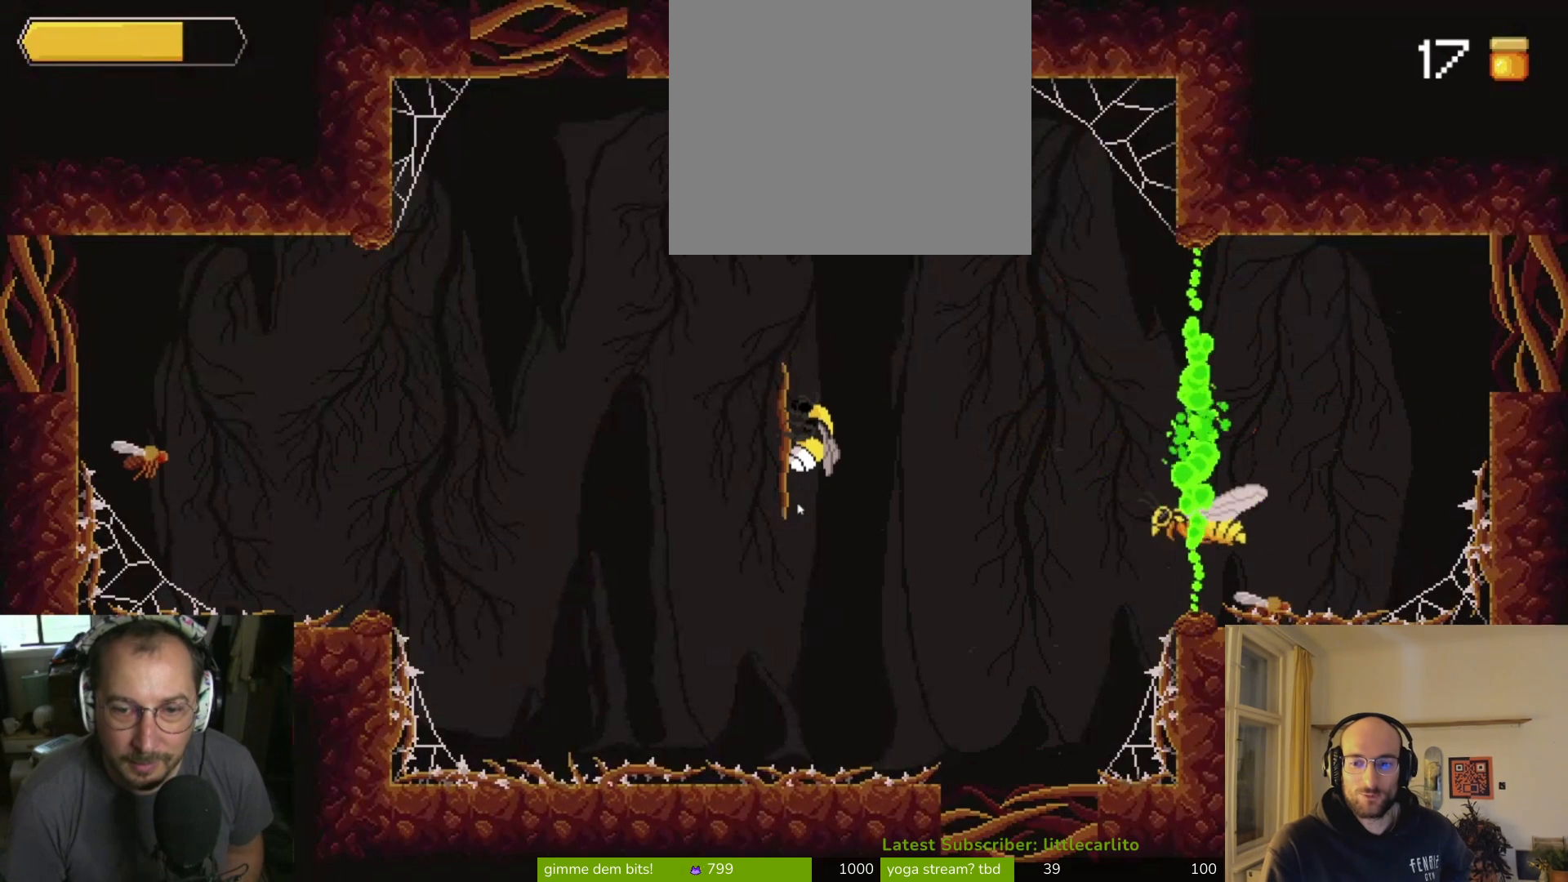
{"dt_ms": 500, "buttons": [], "left_stick": "center", "right_stick": "center", "events": []}
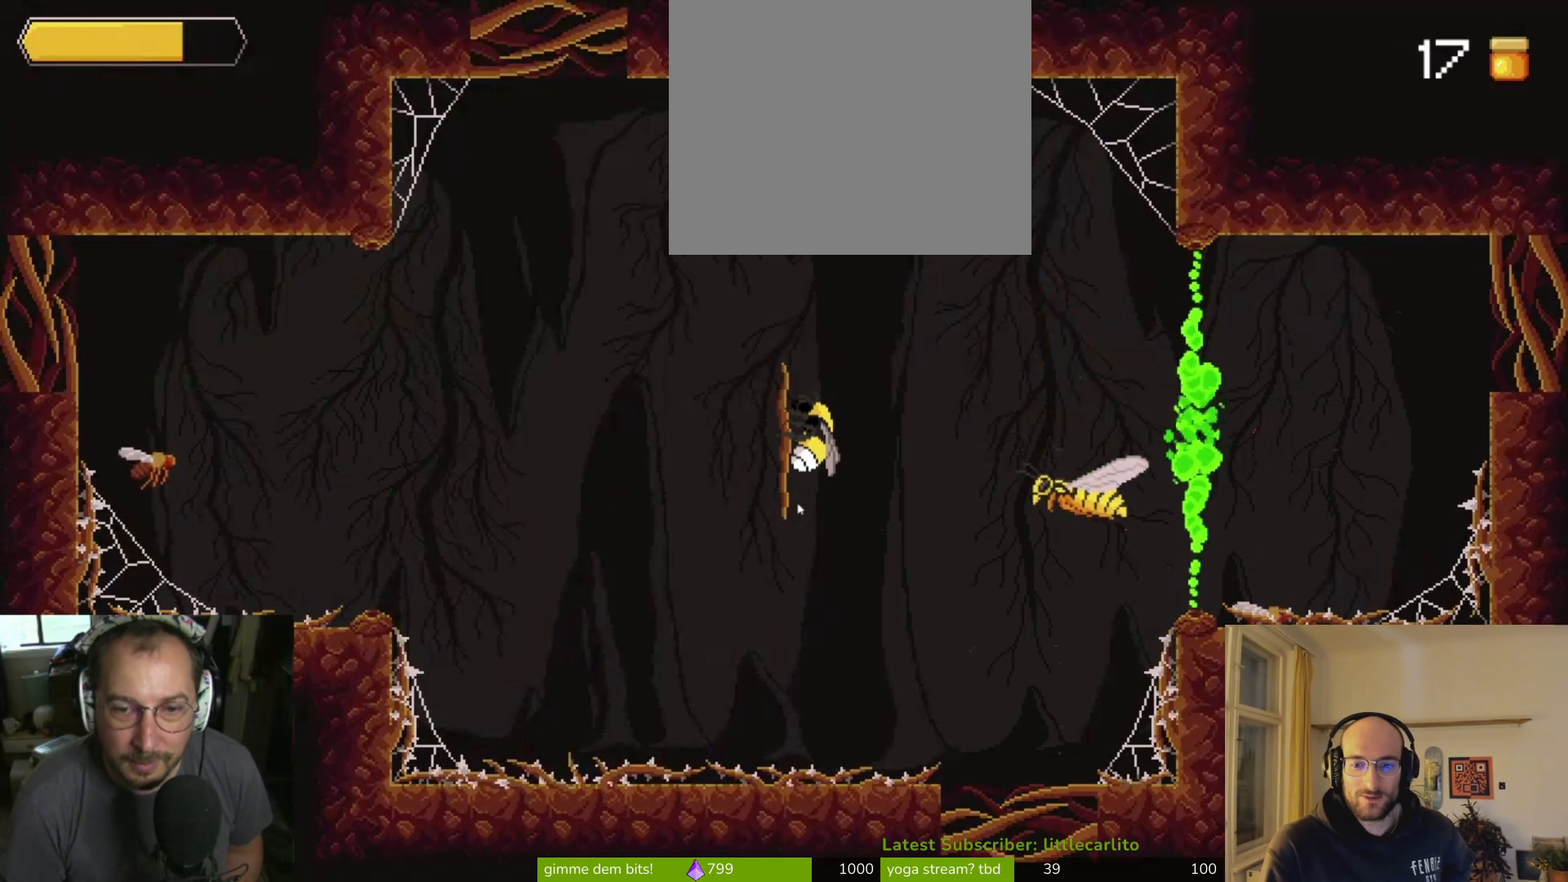
{"dt_ms": 500, "buttons": [], "left_stick": "right", "right_stick": "center", "events": [[500, "left_stick", "right"]]}
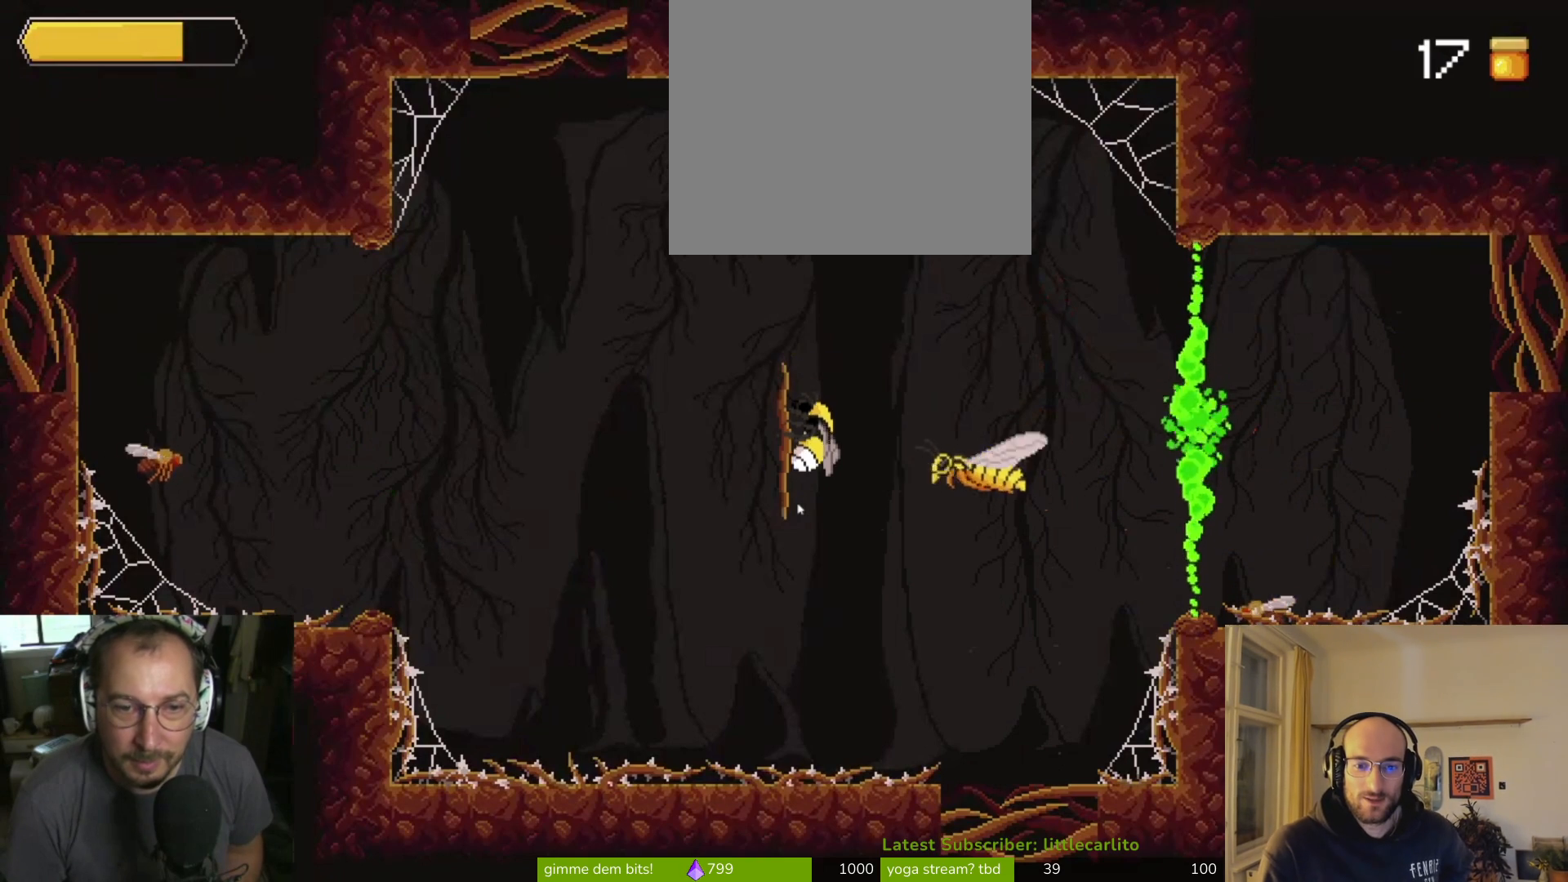
{"dt_ms": 500, "buttons": [], "left_stick": "center", "right_stick": "center", "events": [[33, "CIRCLE", "down"], [100, "left_stick", "center"], [133, "CIRCLE", "up"]]}
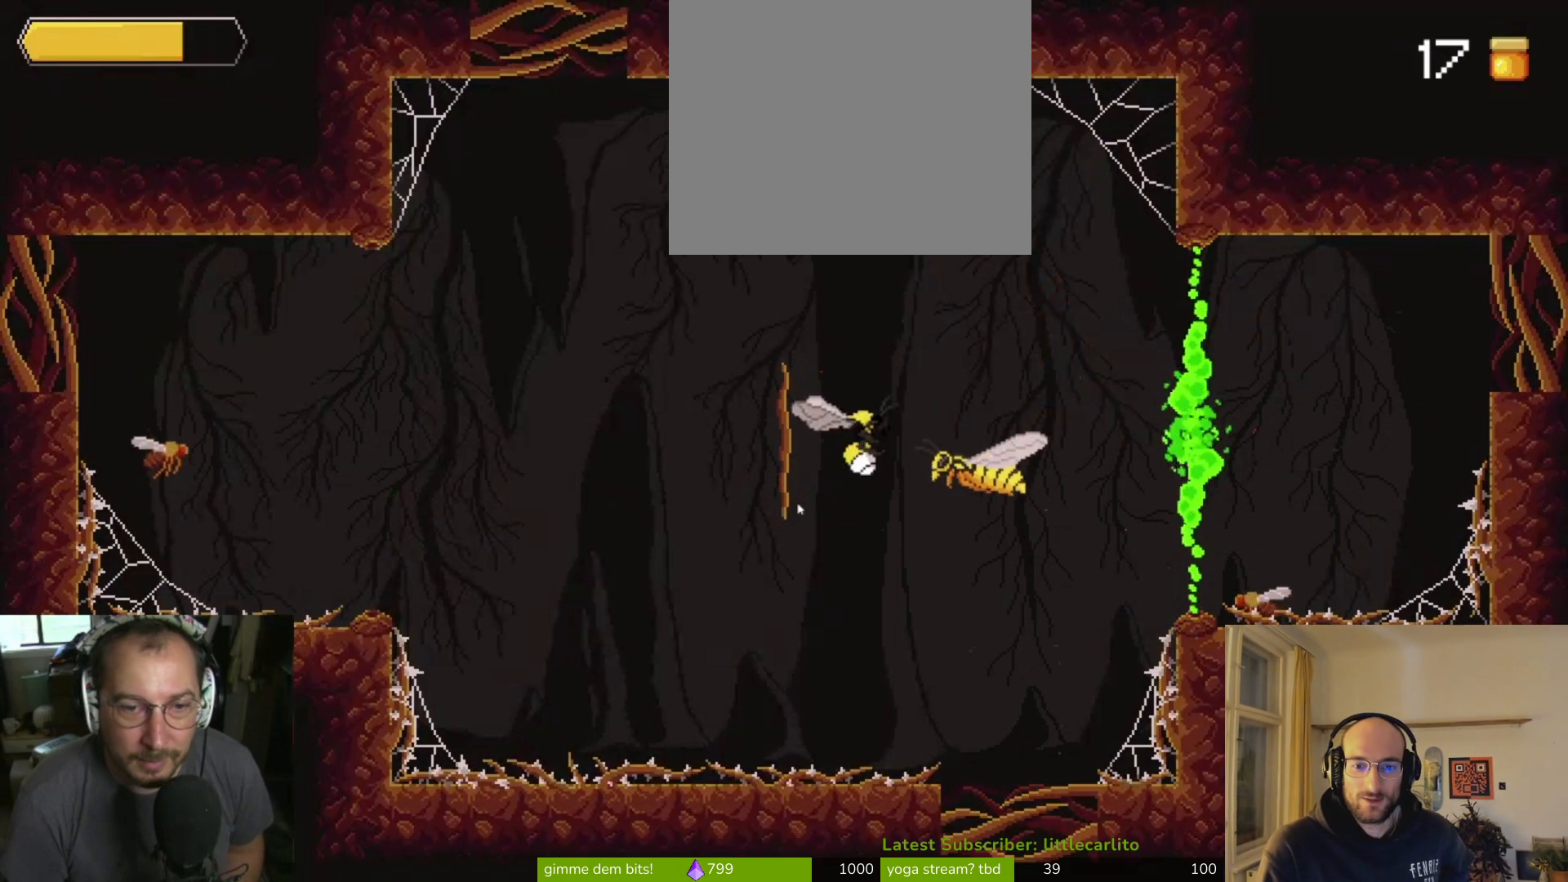
{"dt_ms": 500, "buttons": ["CIRCLE"], "left_stick": "right", "right_stick": "center", "events": [[33, "CROSS", "down"], [33, "left_stick", "right"], [167, "CROSS", "up"], [233, "CIRCLE", "down"], [433, "CIRCLE", "up"], [500, "CIRCLE", "down"]]}
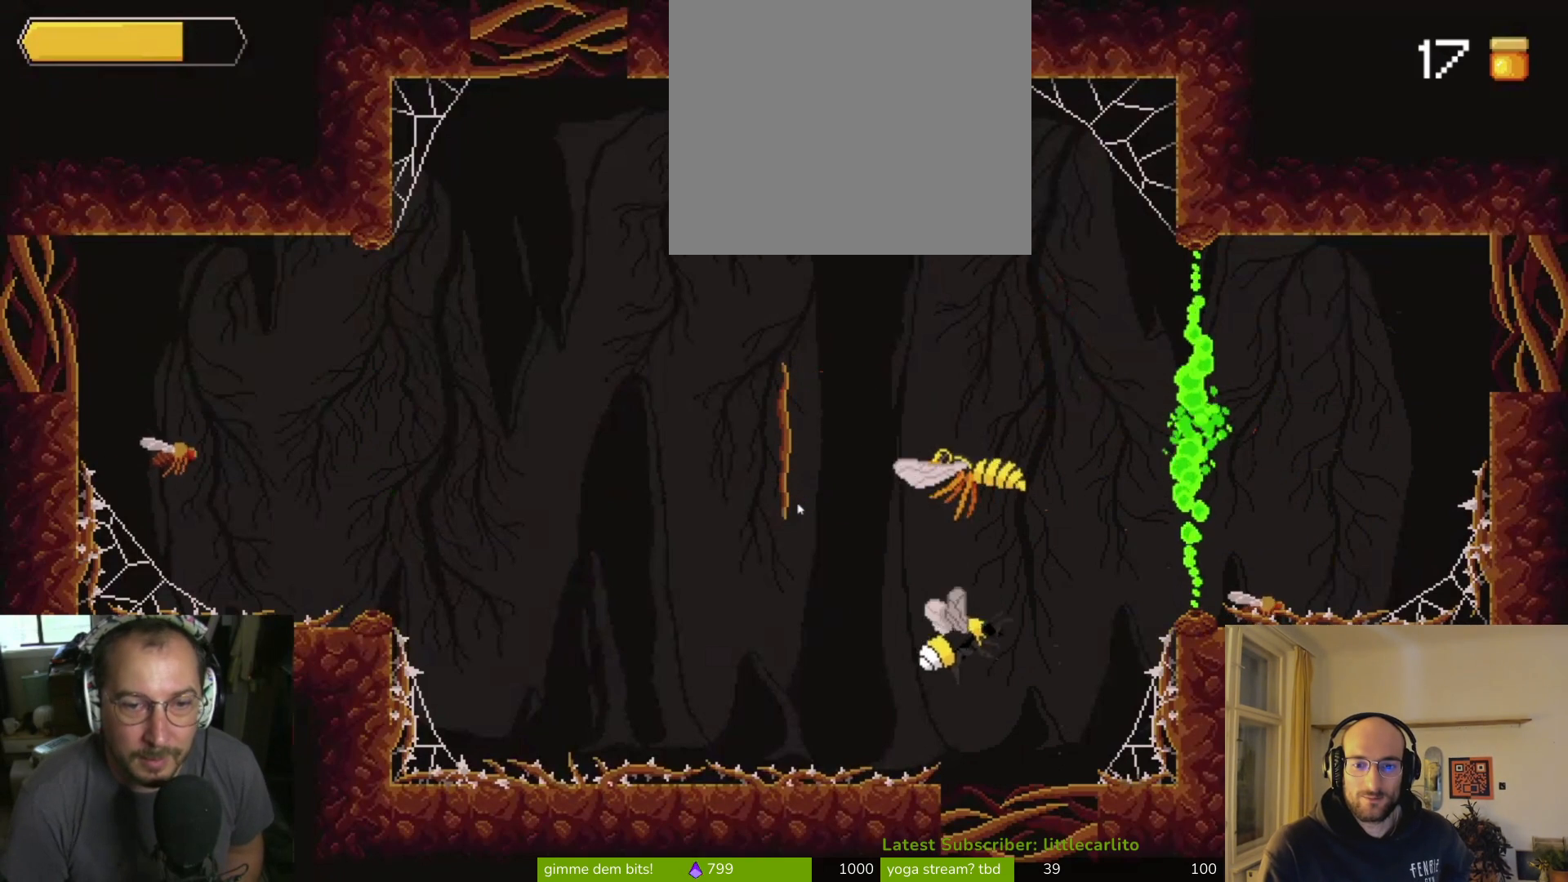
{"dt_ms": 500, "buttons": ["CROSS"], "left_stick": "up", "right_stick": "center", "events": [[33, "left_stick", "up-right"], [67, "CIRCLE", "up"], [133, "CIRCLE", "down"], [200, "CIRCLE", "up"], [400, "left_stick", "up"], [467, "CROSS", "down"]]}
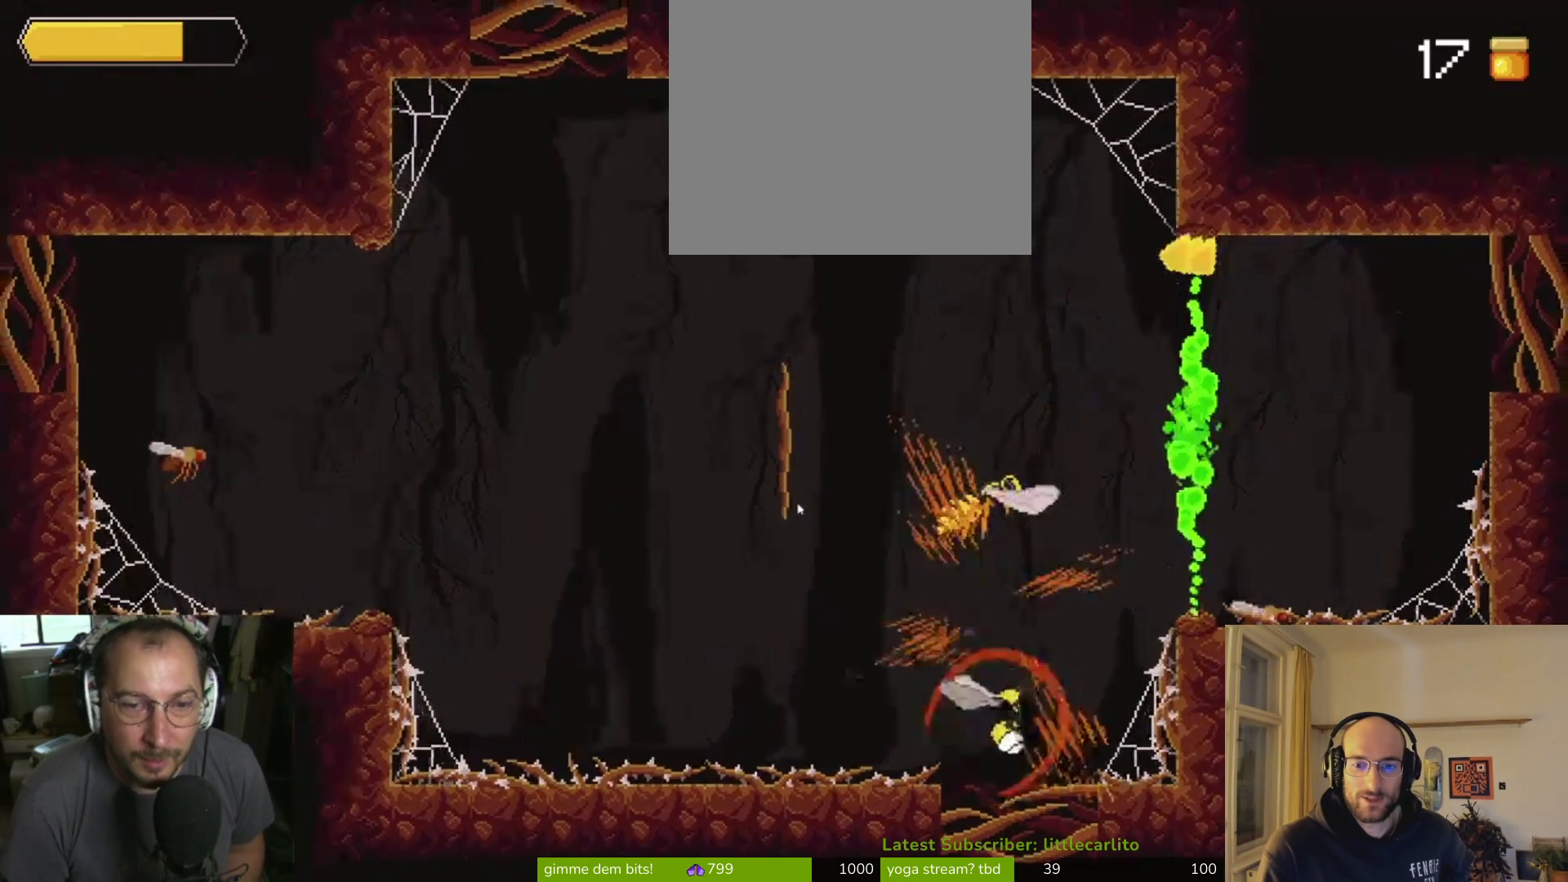
{"dt_ms": 500, "buttons": ["CIRCLE"], "left_stick": "up", "right_stick": "center", "events": [[133, "CROSS", "up"], [333, "CROSS", "down"], [367, "CIRCLE", "down"], [467, "CROSS", "up"]]}
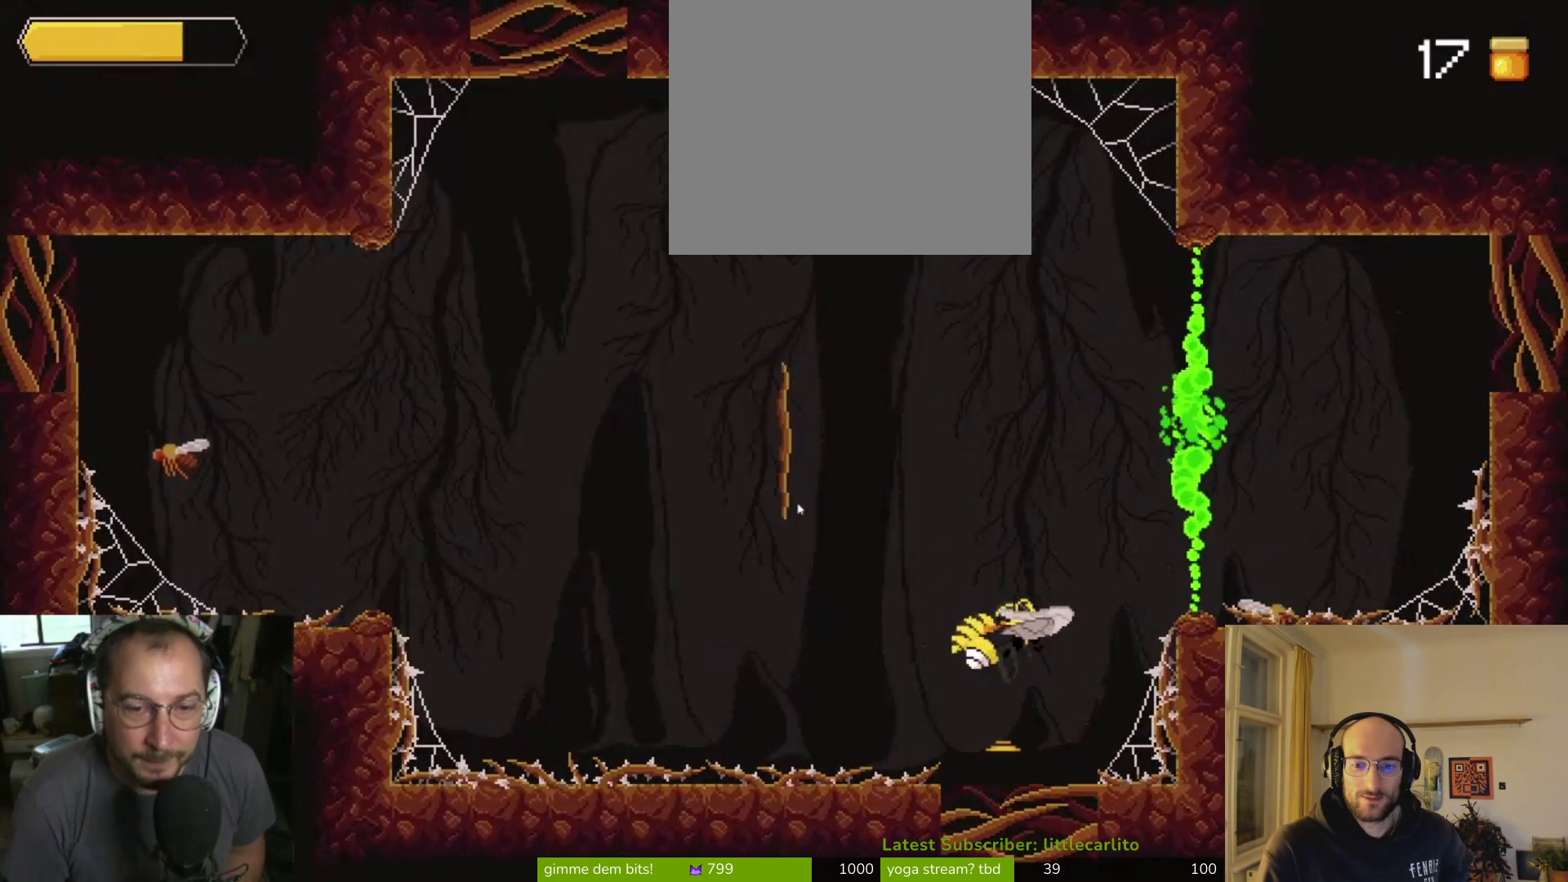
{"dt_ms": 500, "buttons": ["CIRCLE"], "left_stick": "up", "right_stick": "center", "events": [[67, "CIRCLE", "up"], [233, "CIRCLE", "down"], [367, "CIRCLE", "up"], [433, "CIRCLE", "down"]]}
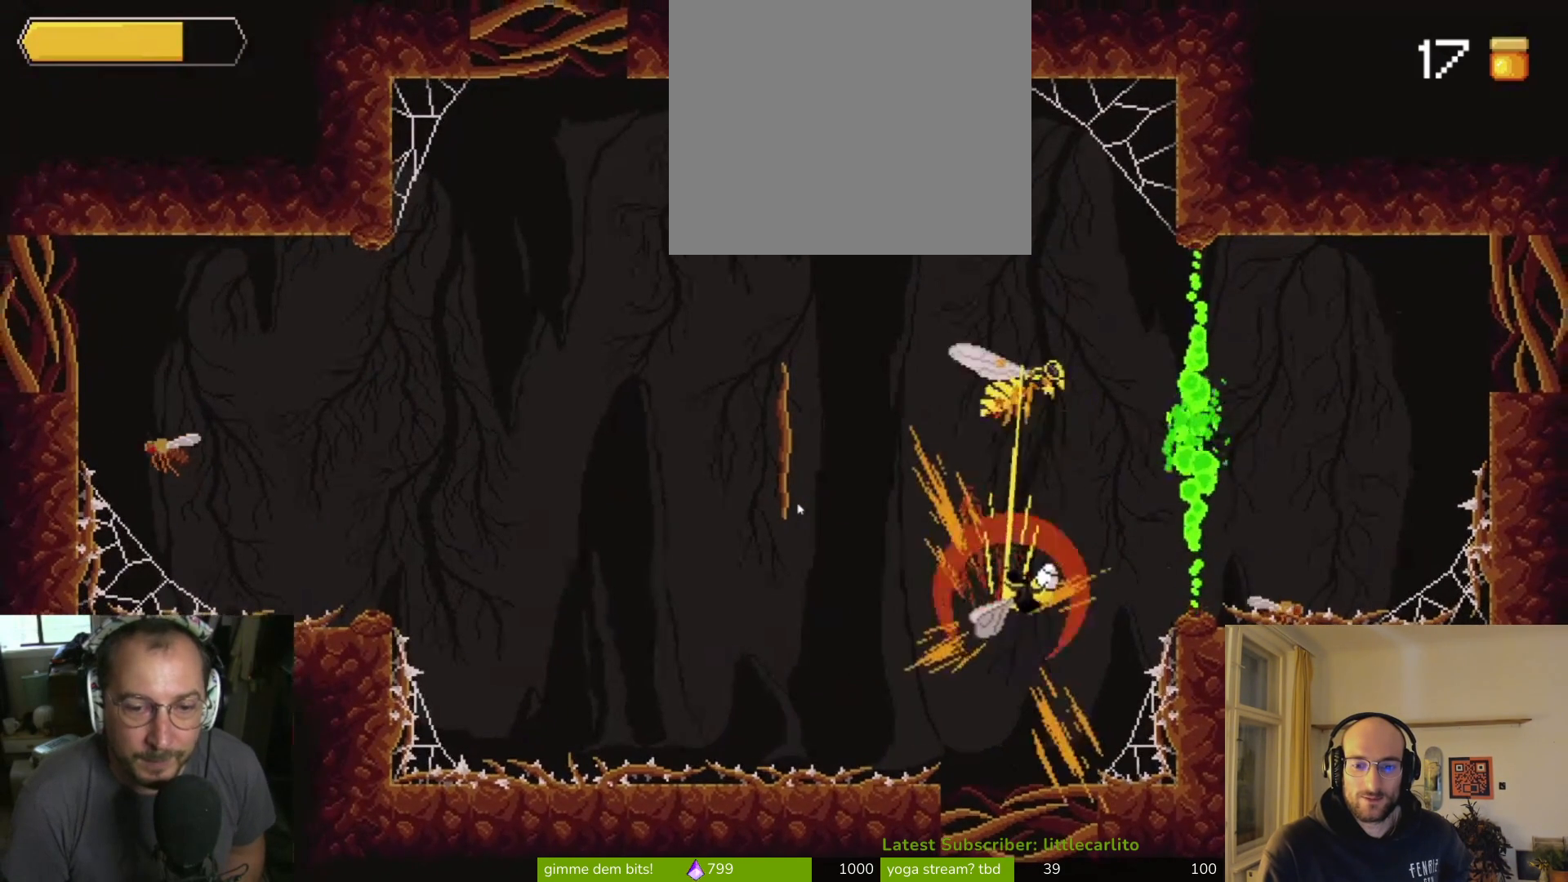
{"dt_ms": 500, "buttons": [], "left_stick": "up", "right_stick": "center", "events": [[67, "CIRCLE", "up"]]}
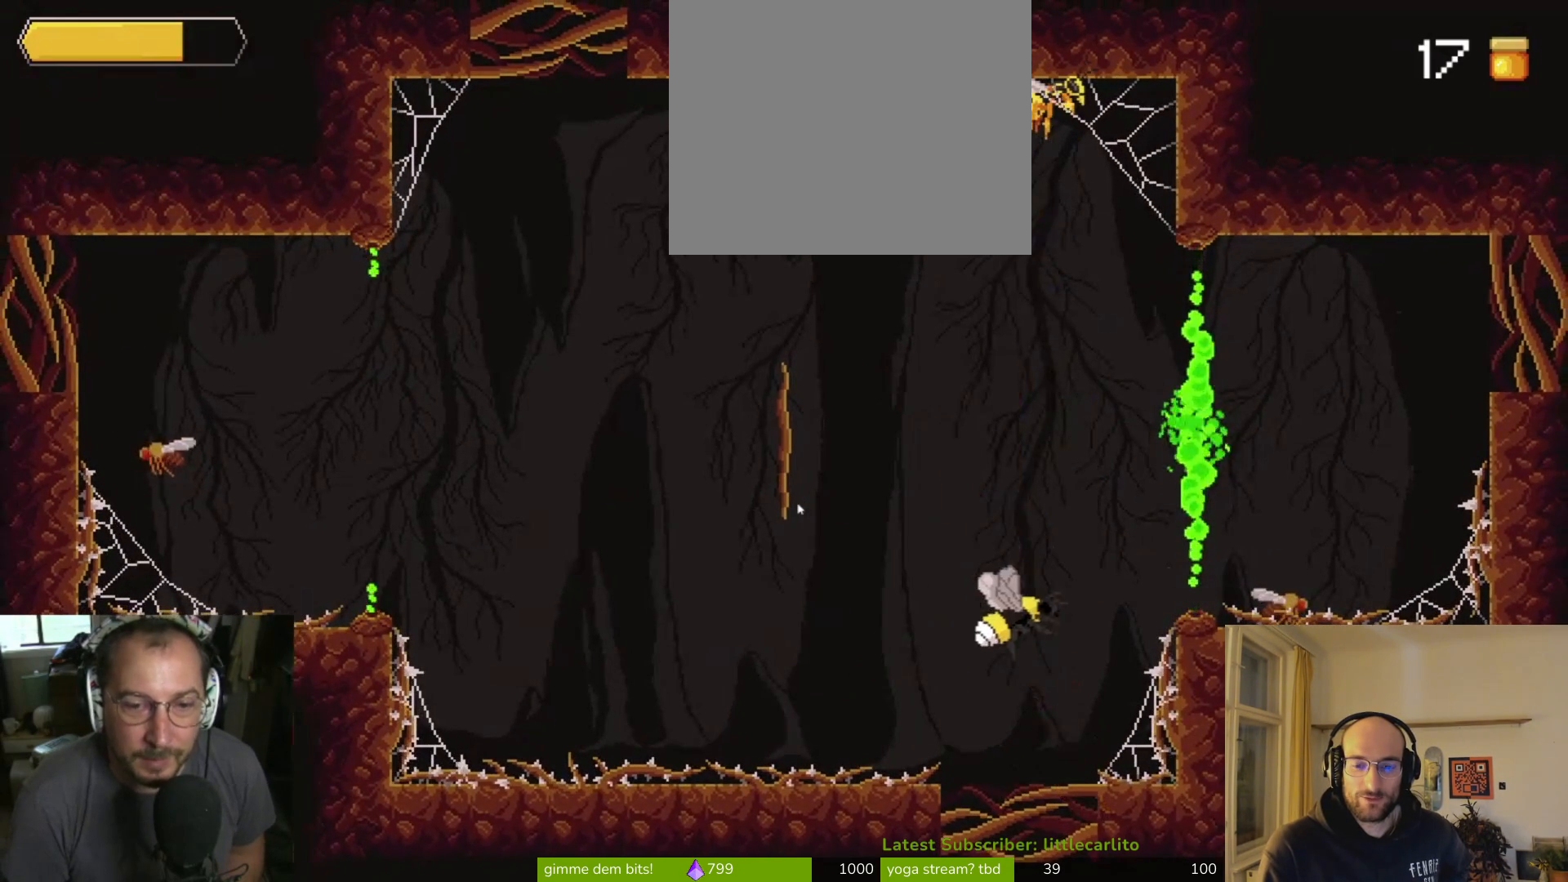
{"dt_ms": 500, "buttons": [], "left_stick": "center", "right_stick": "center", "events": [[33, "CROSS", "down"], [233, "CROSS", "up"], [300, "left_stick", "center"]]}
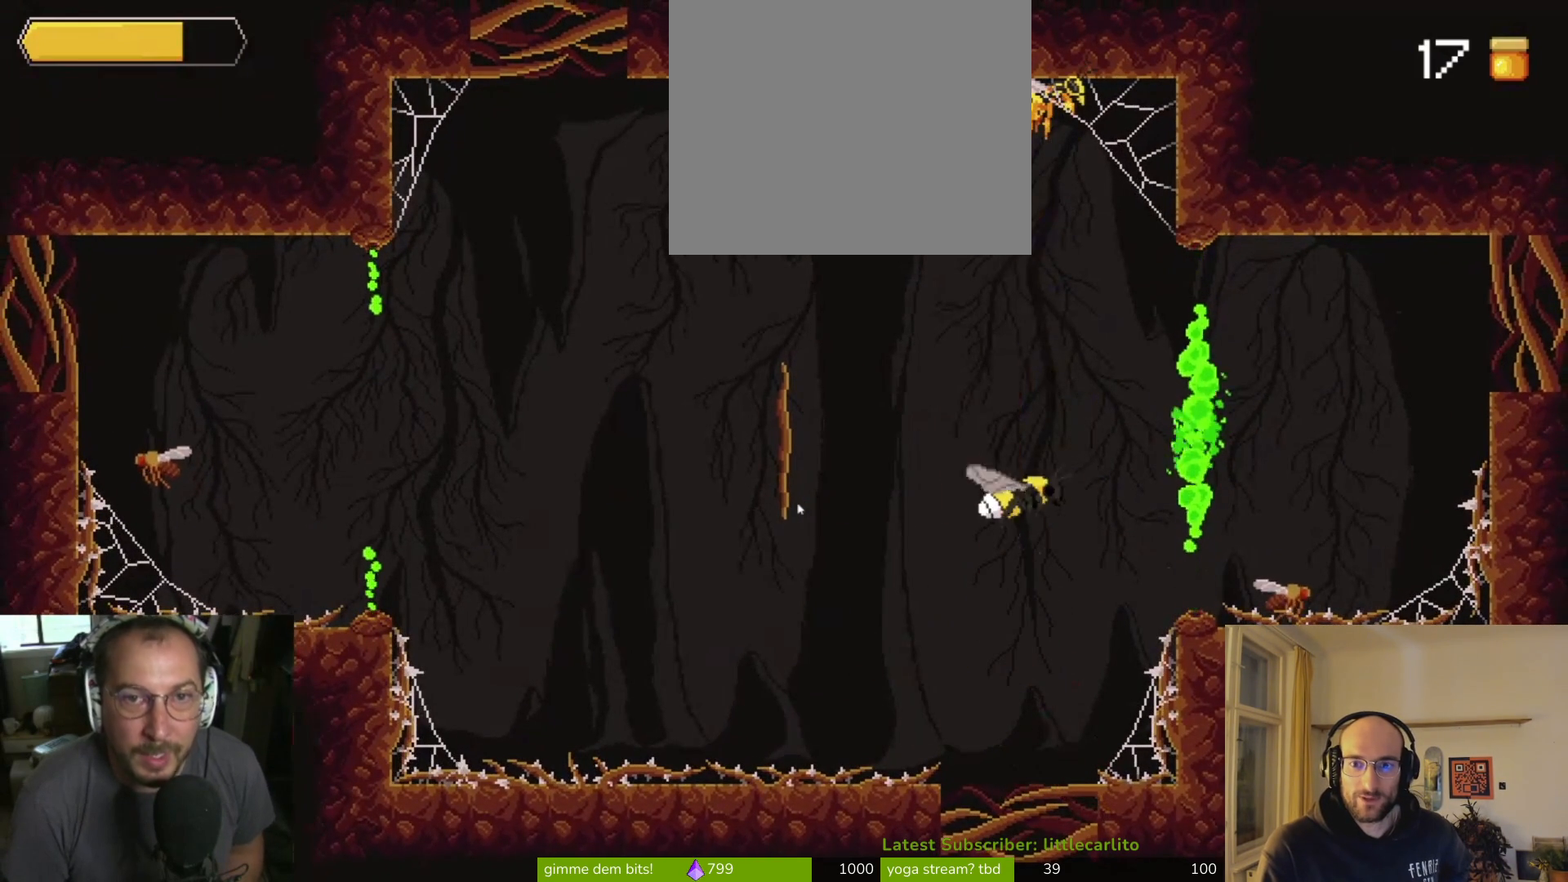
{"dt_ms": 500, "buttons": [], "left_stick": "center", "right_stick": "center", "events": []}
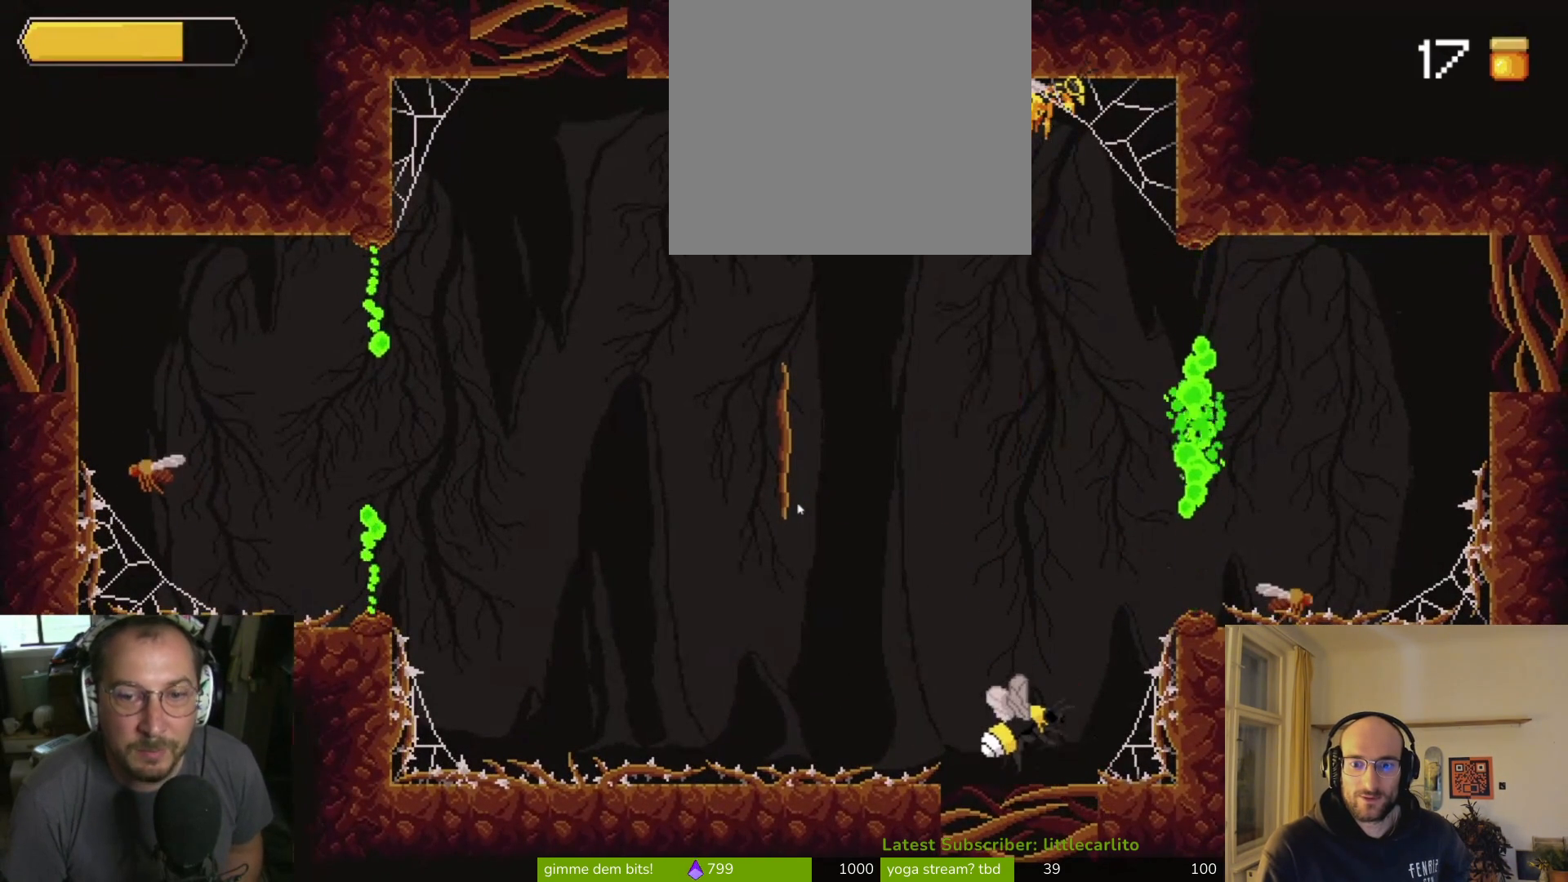
{"dt_ms": 1000, "buttons": ["CROSS"], "left_stick": "up-left", "right_stick": "center"}
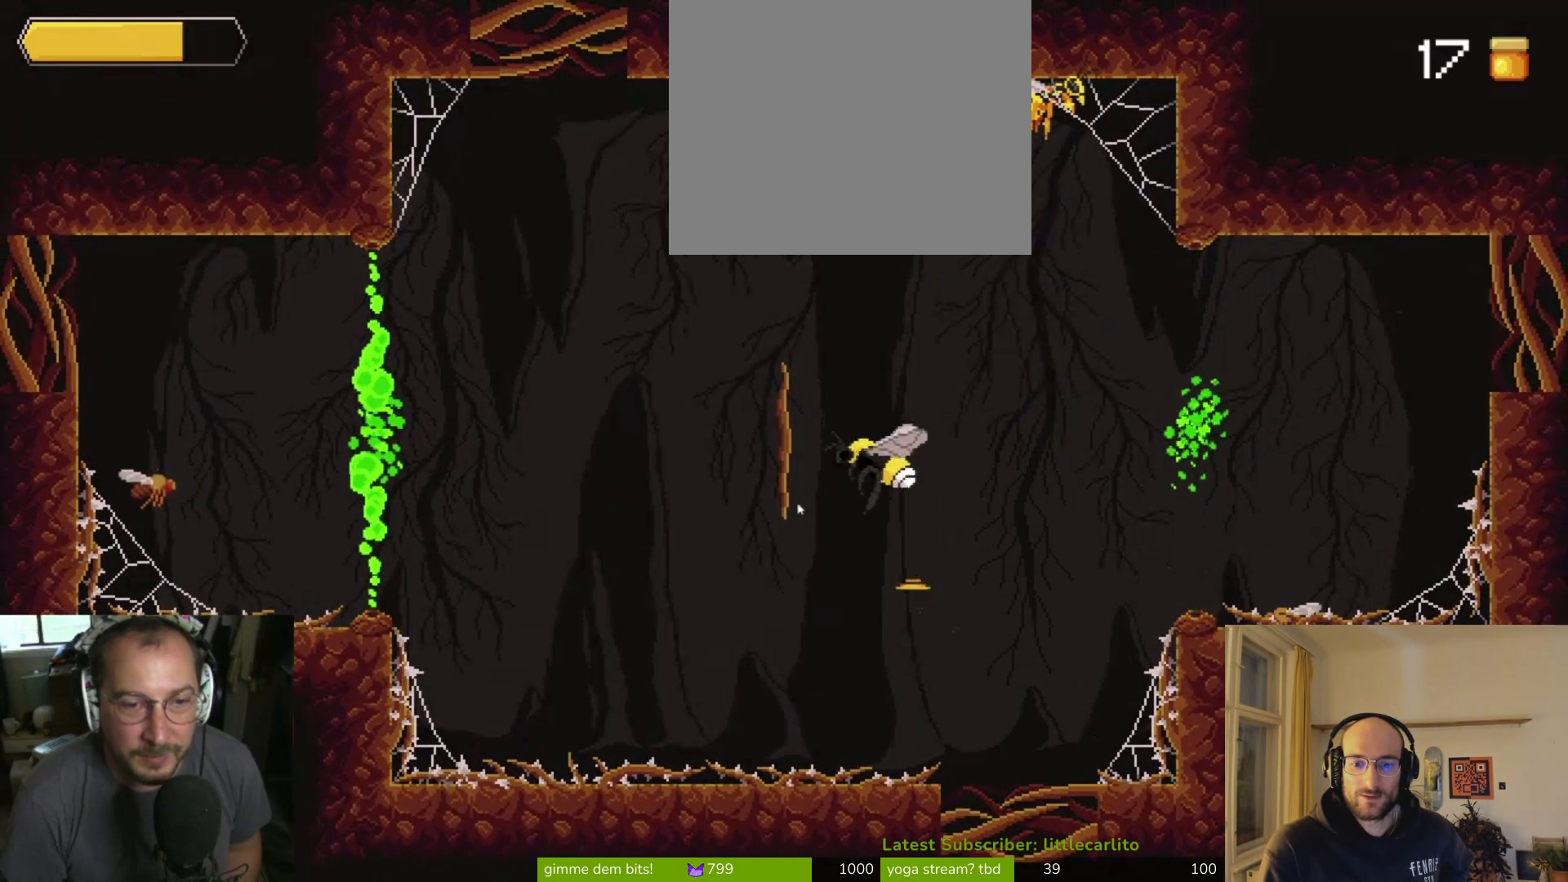
{"dt_ms": 500, "buttons": [], "left_stick": "up-left", "right_stick": "center", "events": [[300, "CROSS", "up"]]}
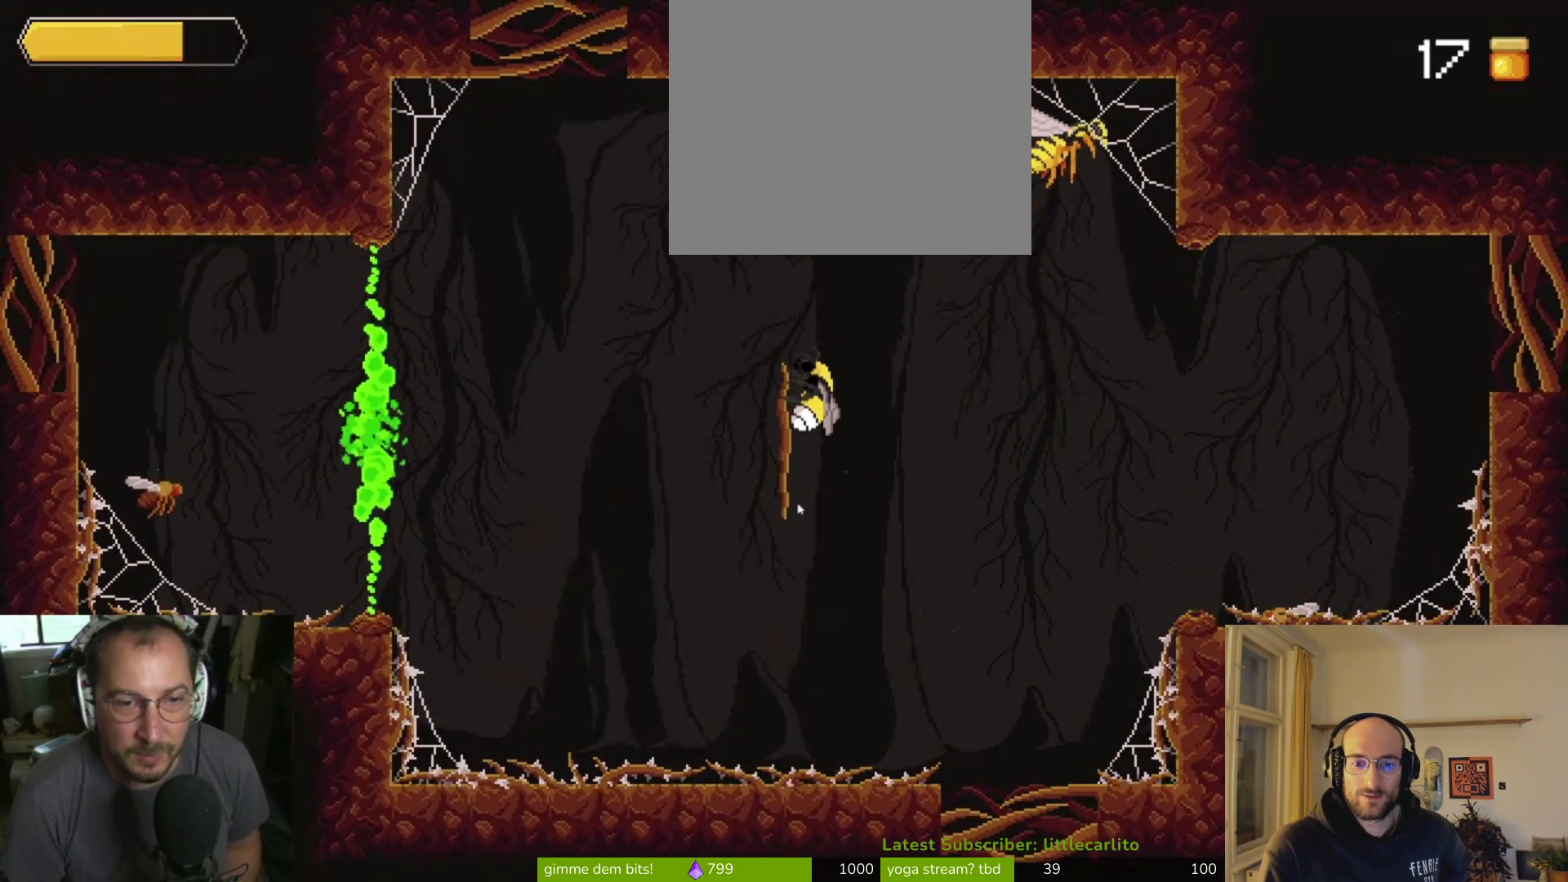
{"dt_ms": 500, "buttons": [], "left_stick": "center", "right_stick": "center", "events": [[67, "left_stick", "center"]]}